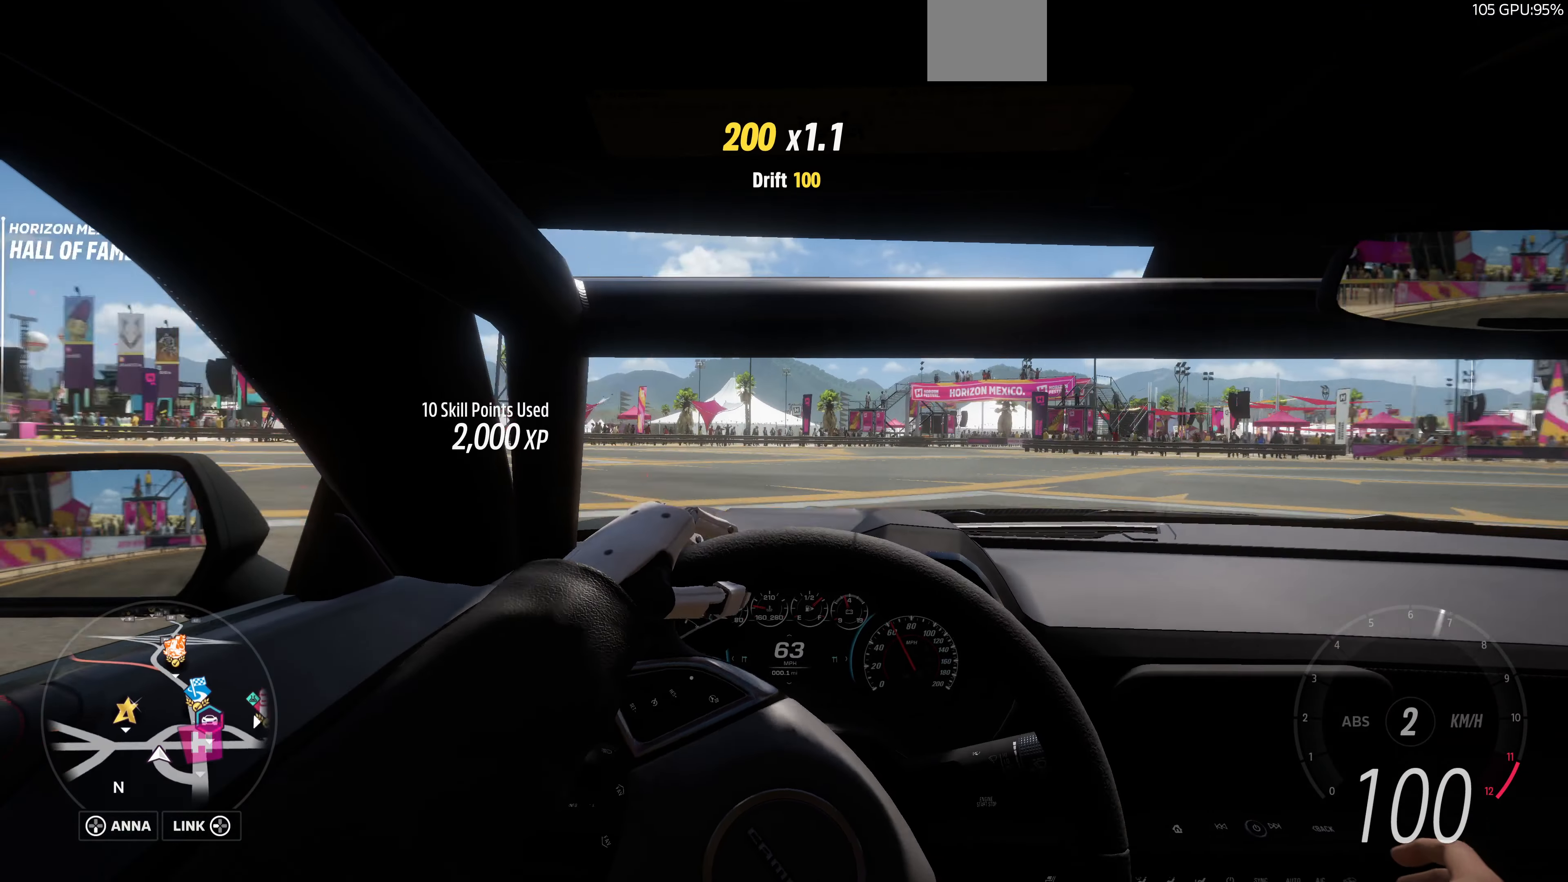
Gameplay with a controller (PlayStation layout); each line is a JSON object with the inputs held at the frame after it. "events" lists button and stick changes between this image and that frame as [ms after this image, input, new state], when the widget could be followed in between.
{"buttons": [], "left_stick": "up-right", "right_stick": "center", "events": []}
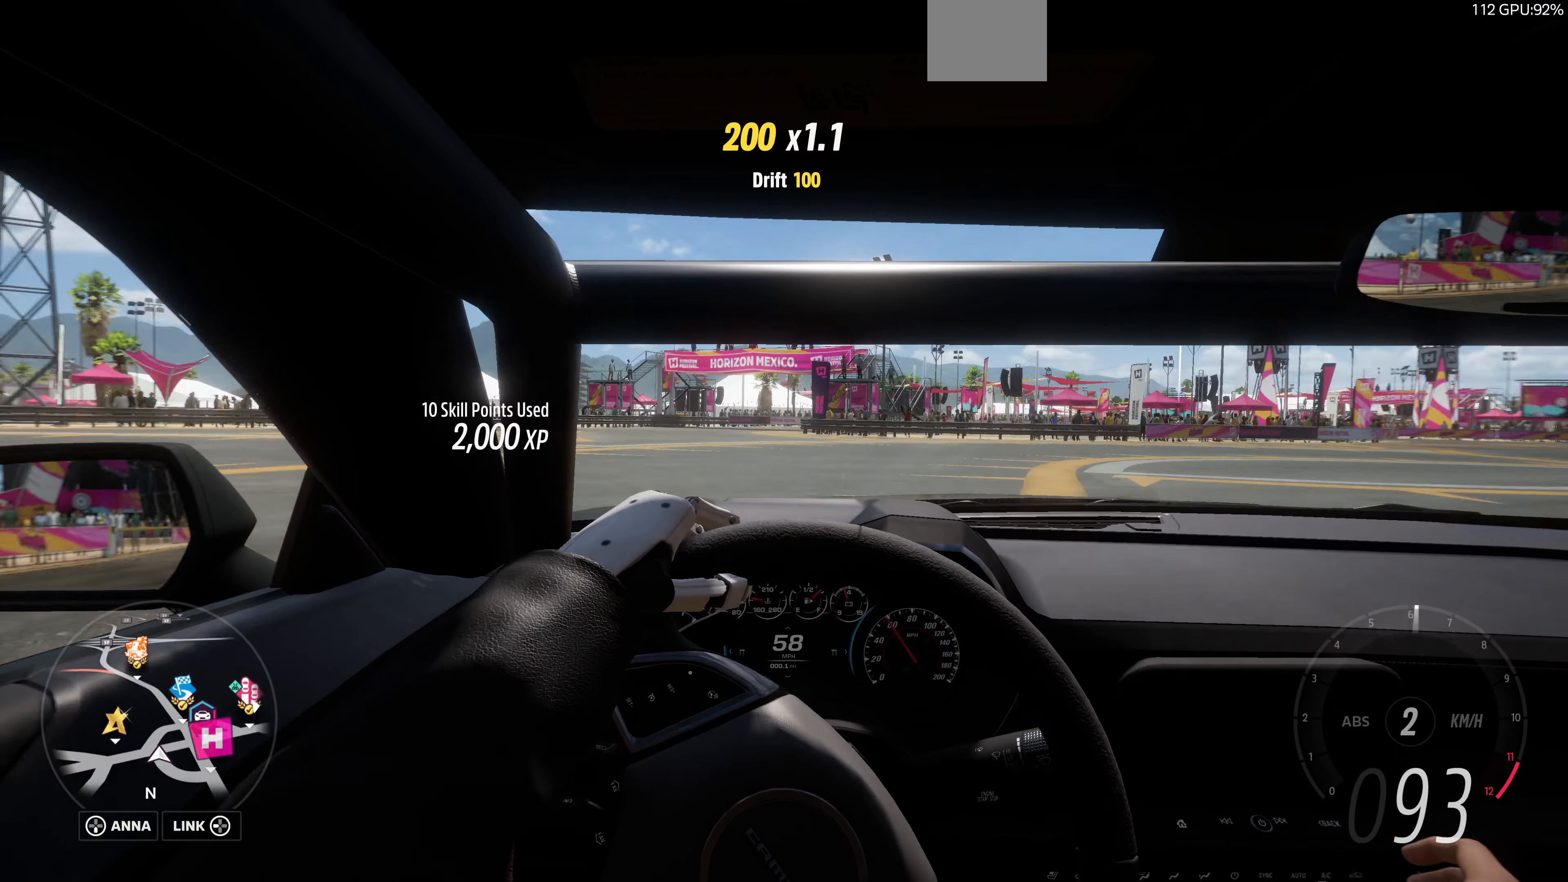
{"buttons": [], "left_stick": "up-right", "right_stick": "center", "events": []}
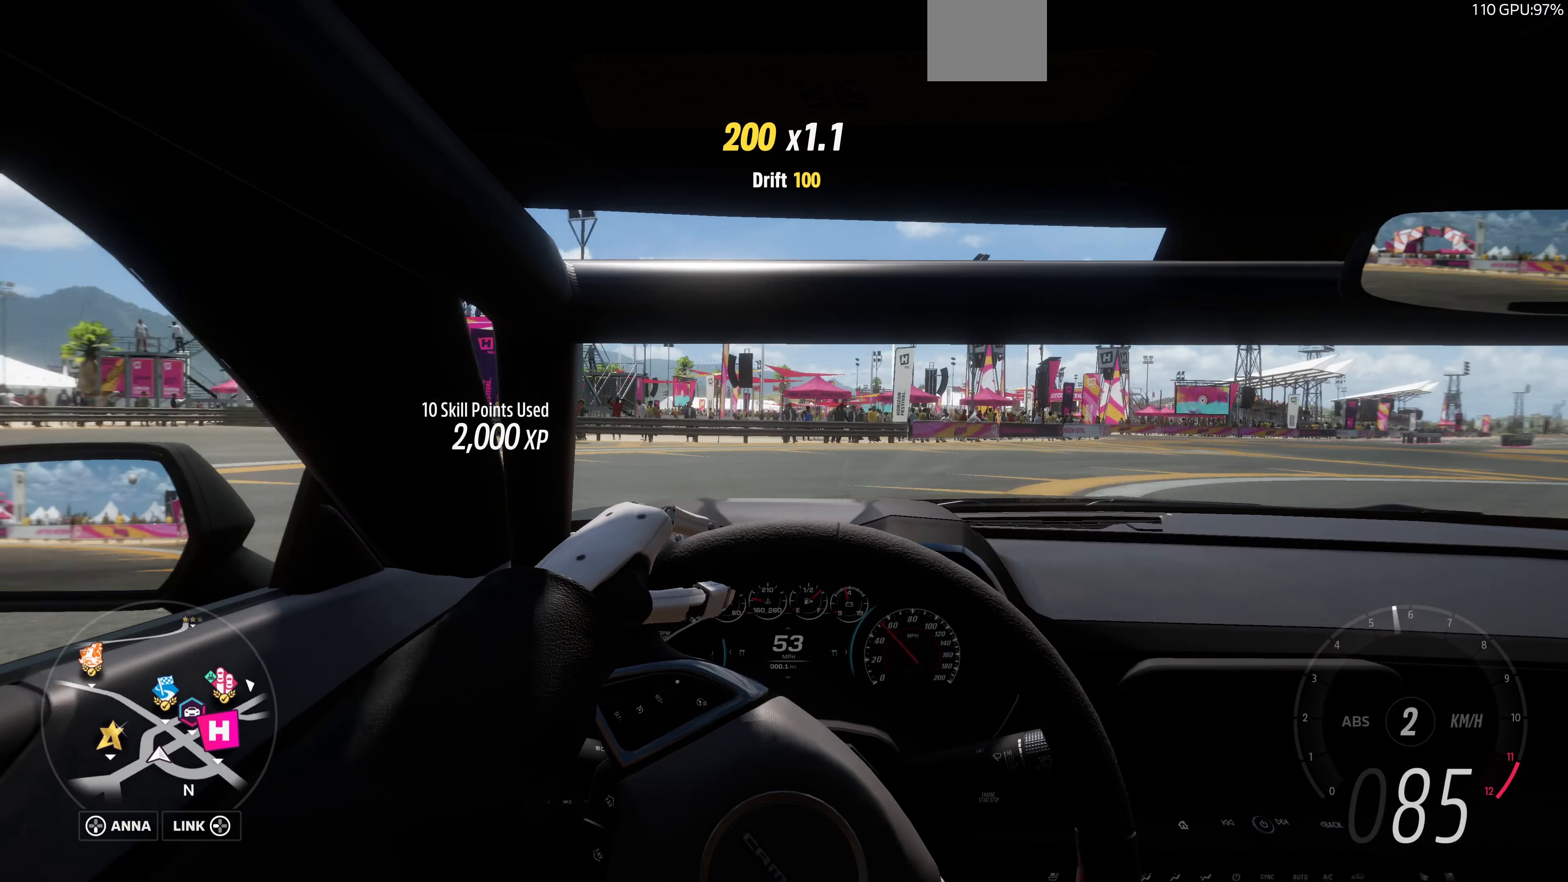
{"buttons": [], "left_stick": "up-right", "right_stick": "center", "events": []}
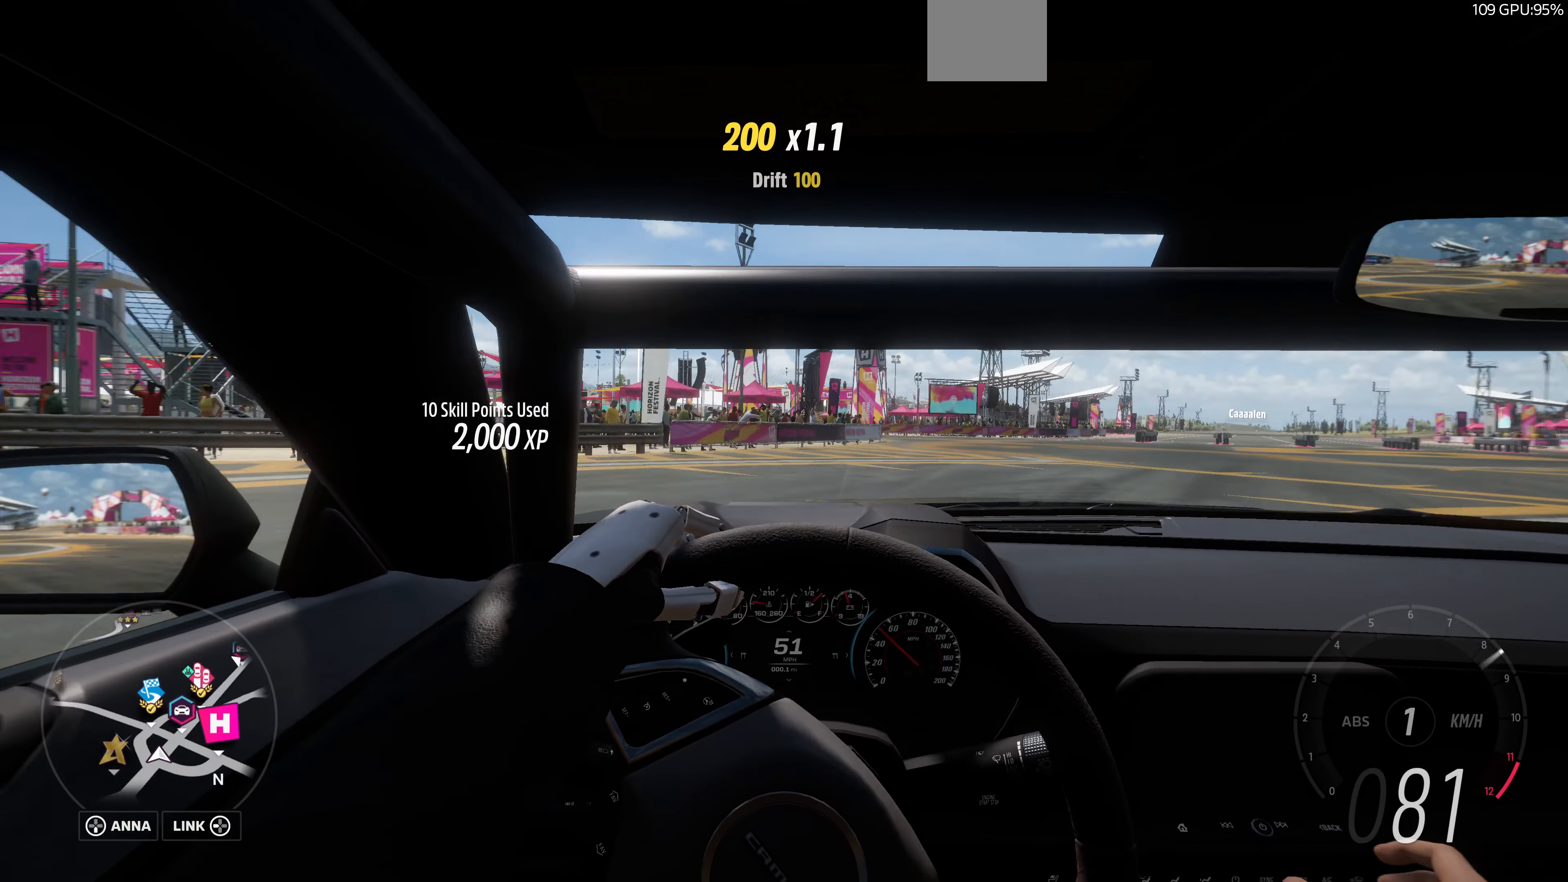
{"buttons": [], "left_stick": "center", "right_stick": "center", "events": [[366, "left_stick", "center"]]}
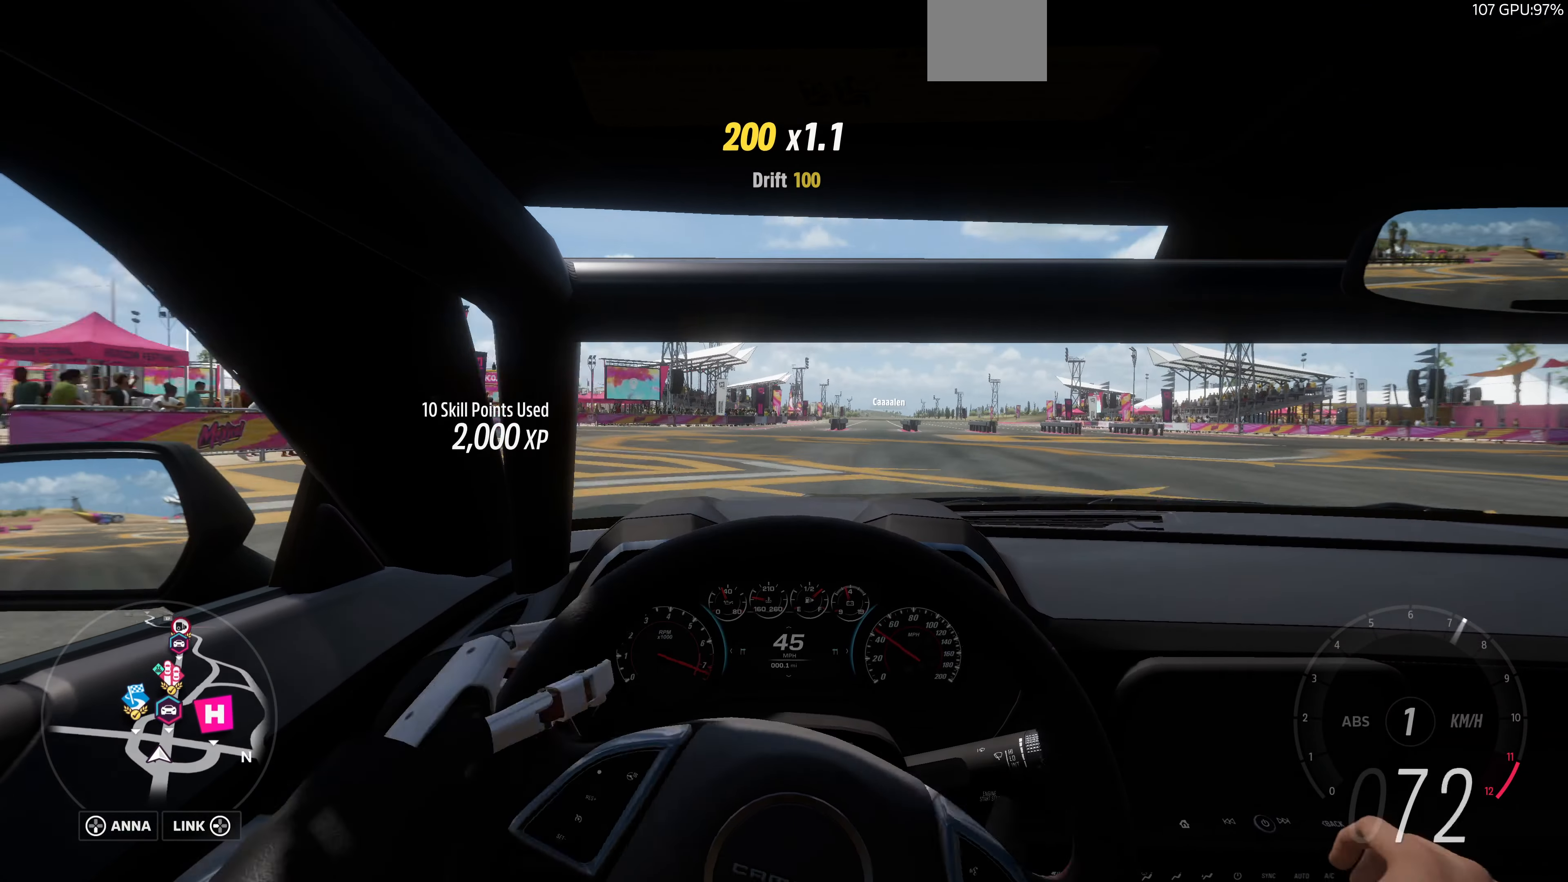
{"buttons": [], "left_stick": "center", "right_stick": "center", "events": [[66, "left_stick", "right"], [200, "left_stick", "center"]]}
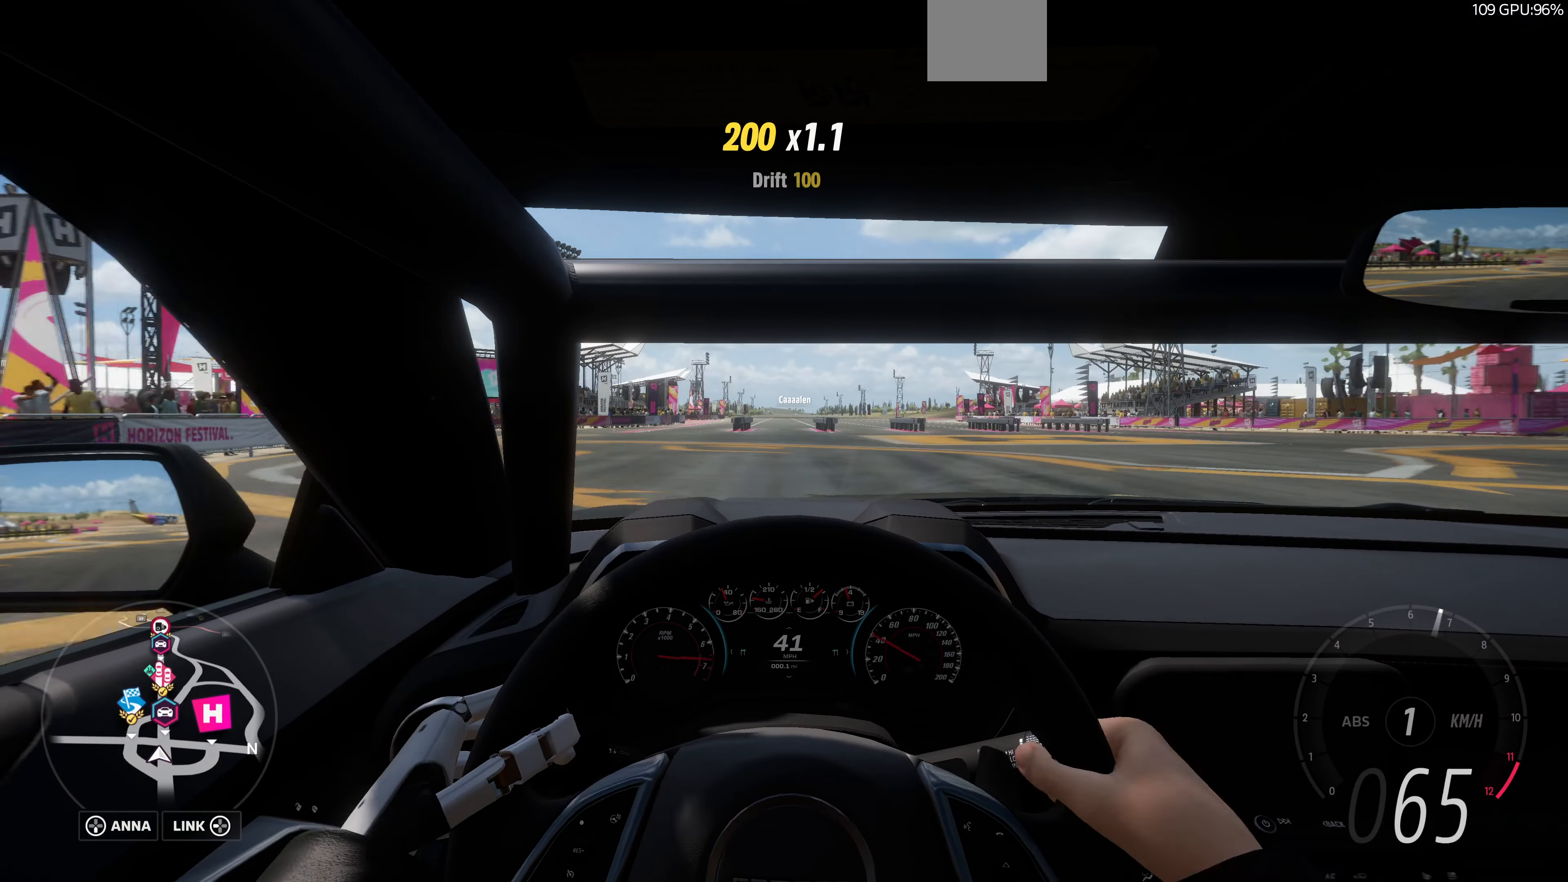
{"buttons": ["R2"], "left_stick": "center", "right_stick": "center", "events": [[33, "R2", "down"], [33, "left_stick", "left"], [133, "left_stick", "center"]]}
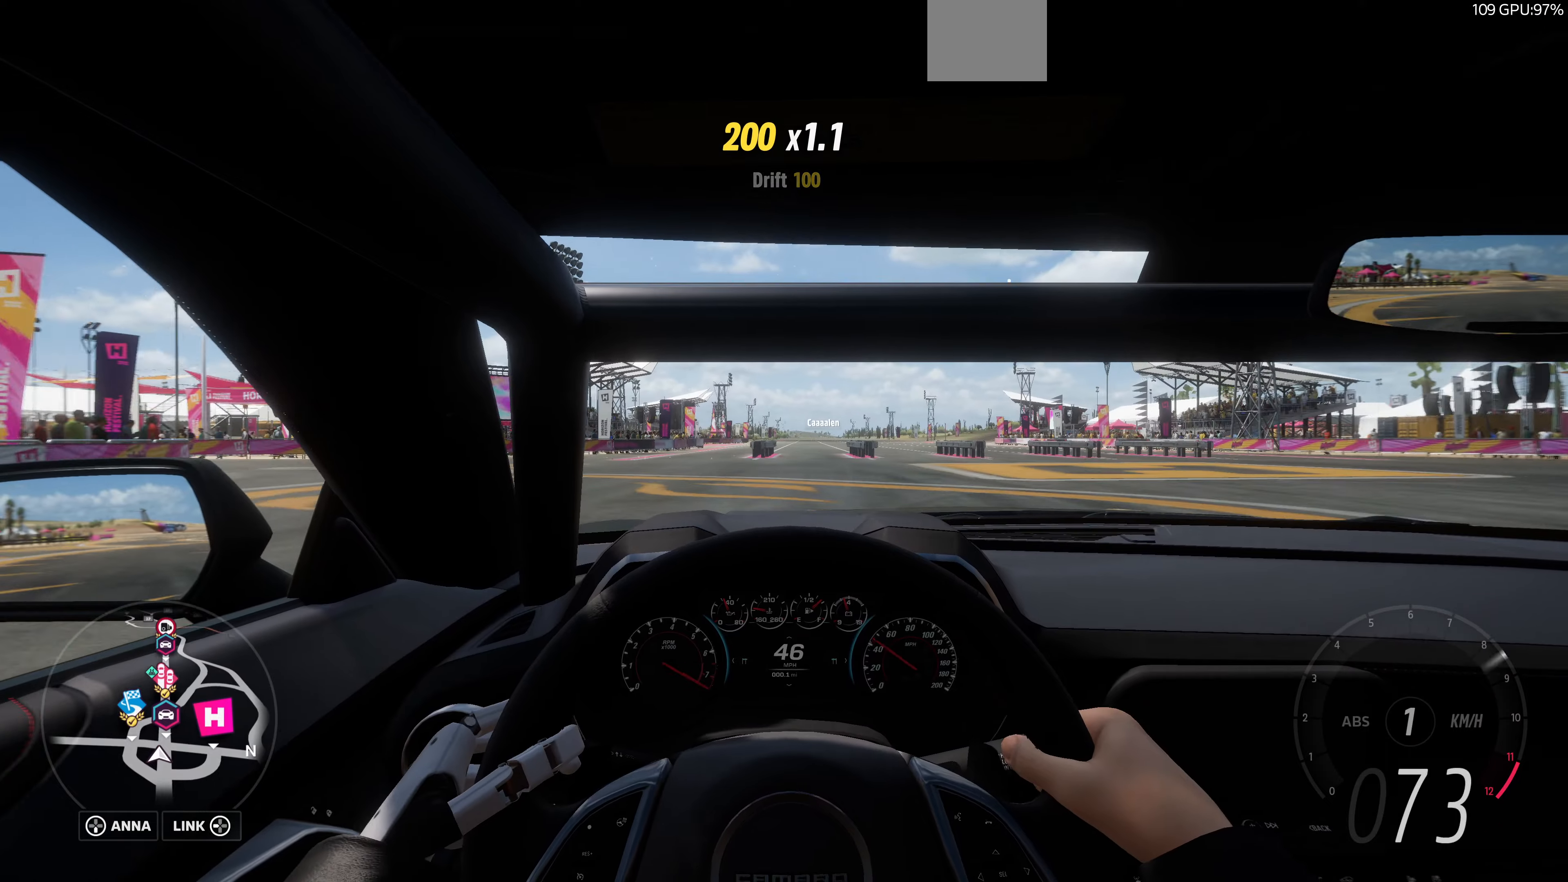
{"buttons": ["R2"], "left_stick": "center", "right_stick": "center", "events": []}
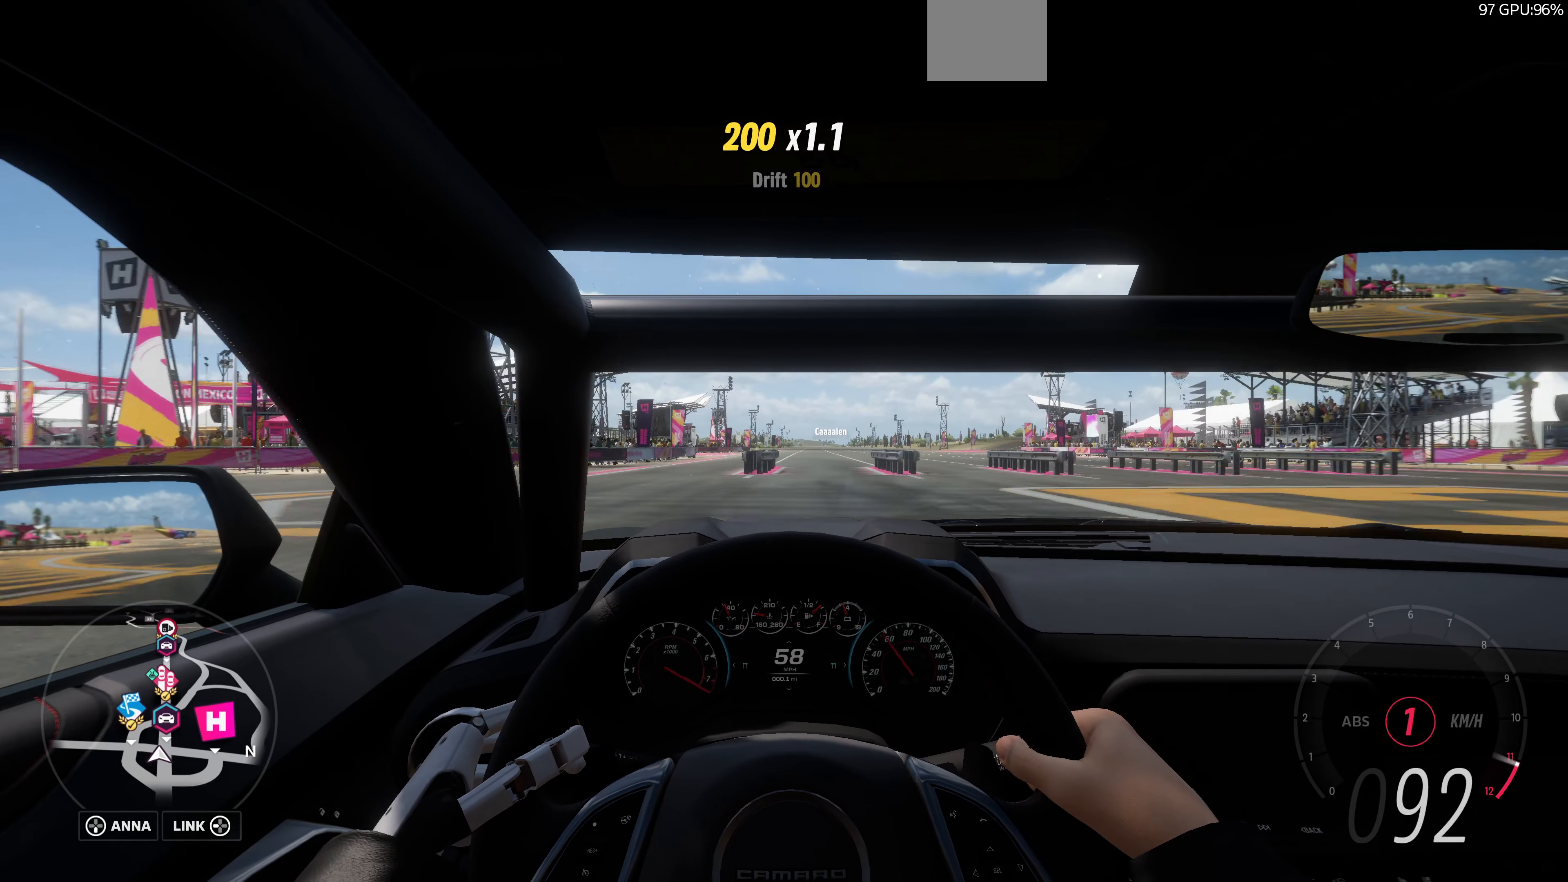
{"buttons": ["R2"], "left_stick": "center", "right_stick": "center", "events": []}
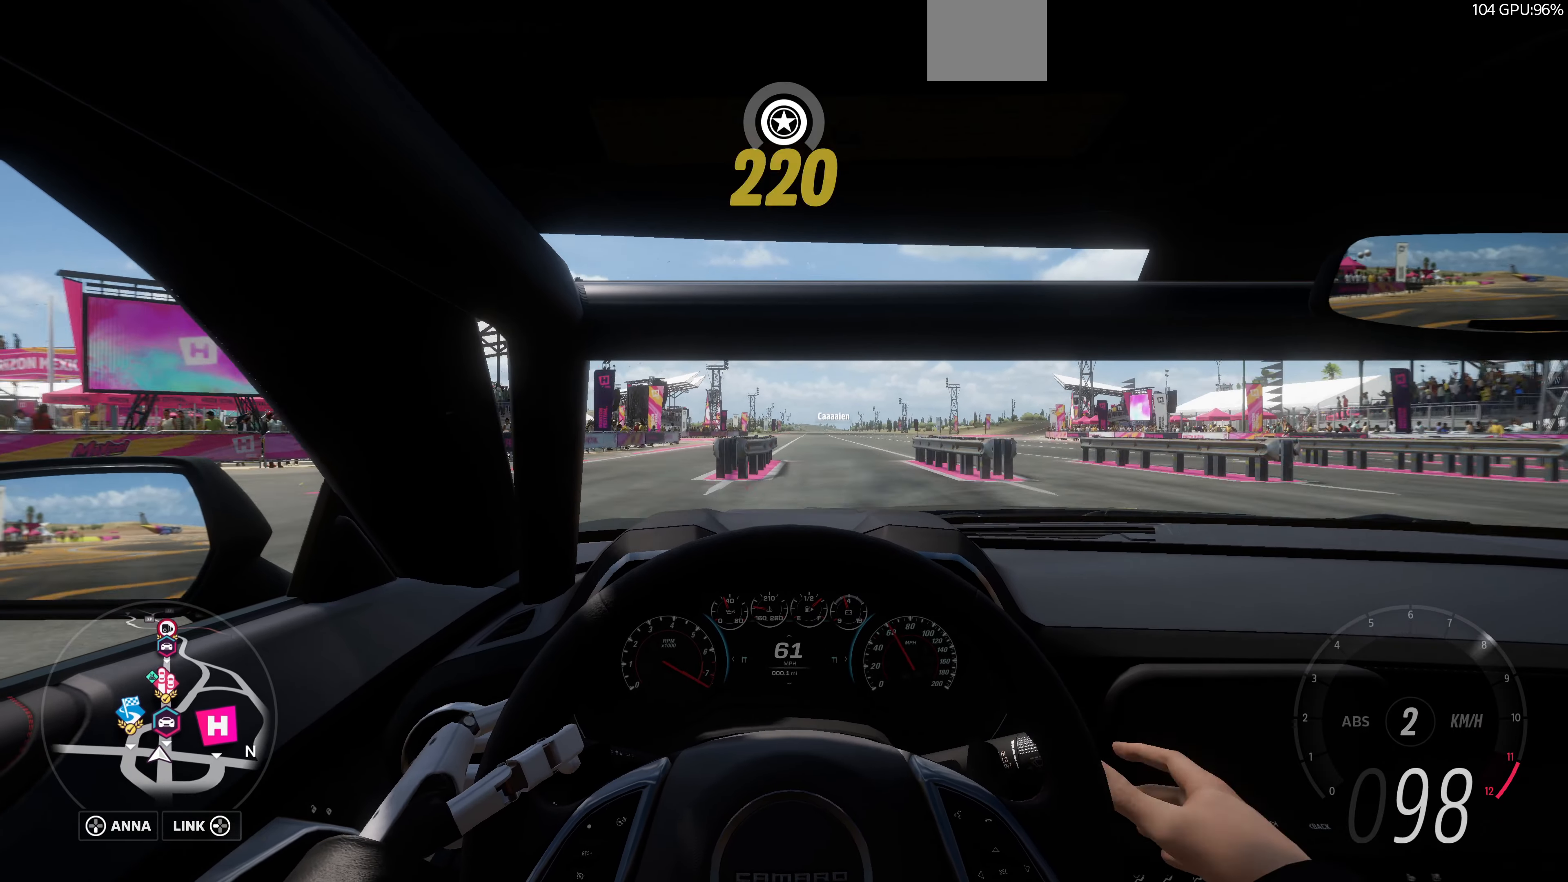
{"buttons": ["R2"], "left_stick": "center", "right_stick": "center", "events": [[134, "left_stick", "right"], [234, "left_stick", "center"]]}
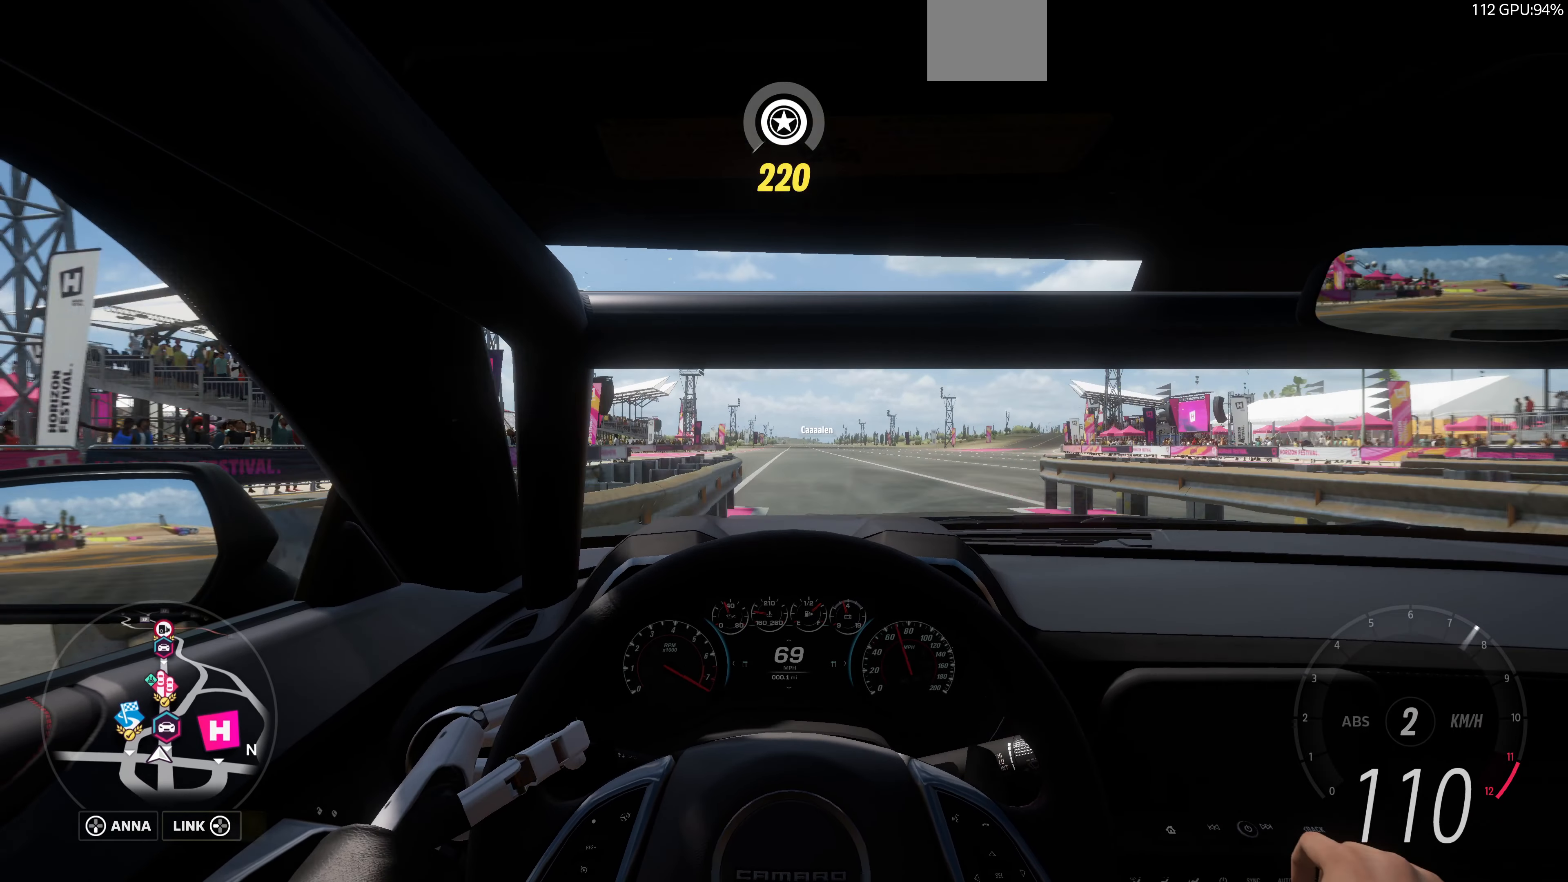
{"buttons": ["R2"], "left_stick": "center", "right_stick": "center", "events": []}
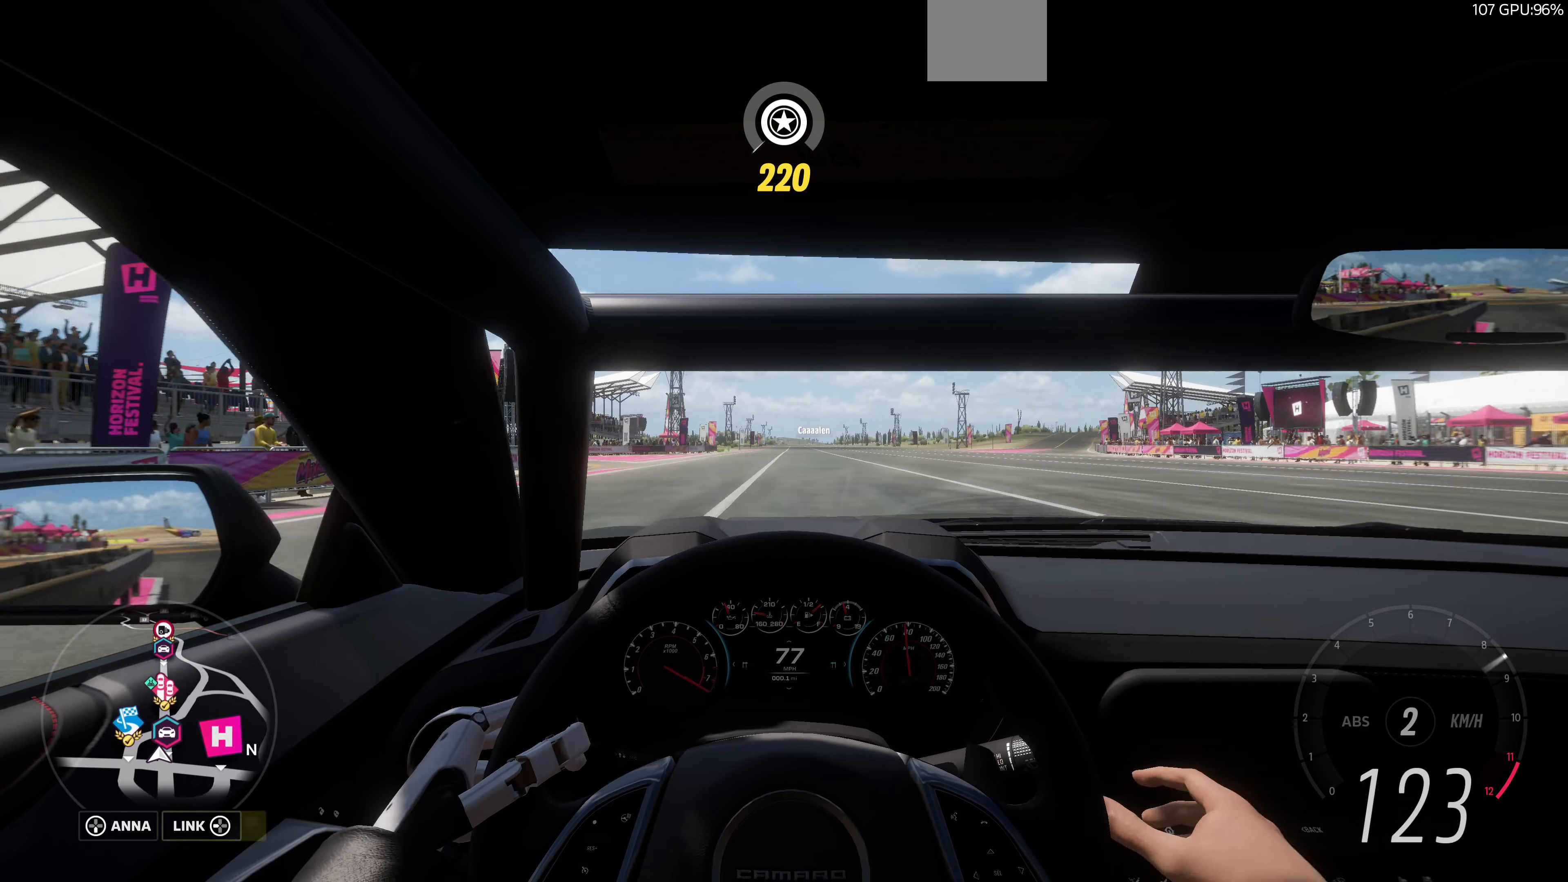
{"buttons": ["R2"], "left_stick": "center", "right_stick": "center", "events": [[67, "left_stick", "right"], [167, "left_stick", "center"]]}
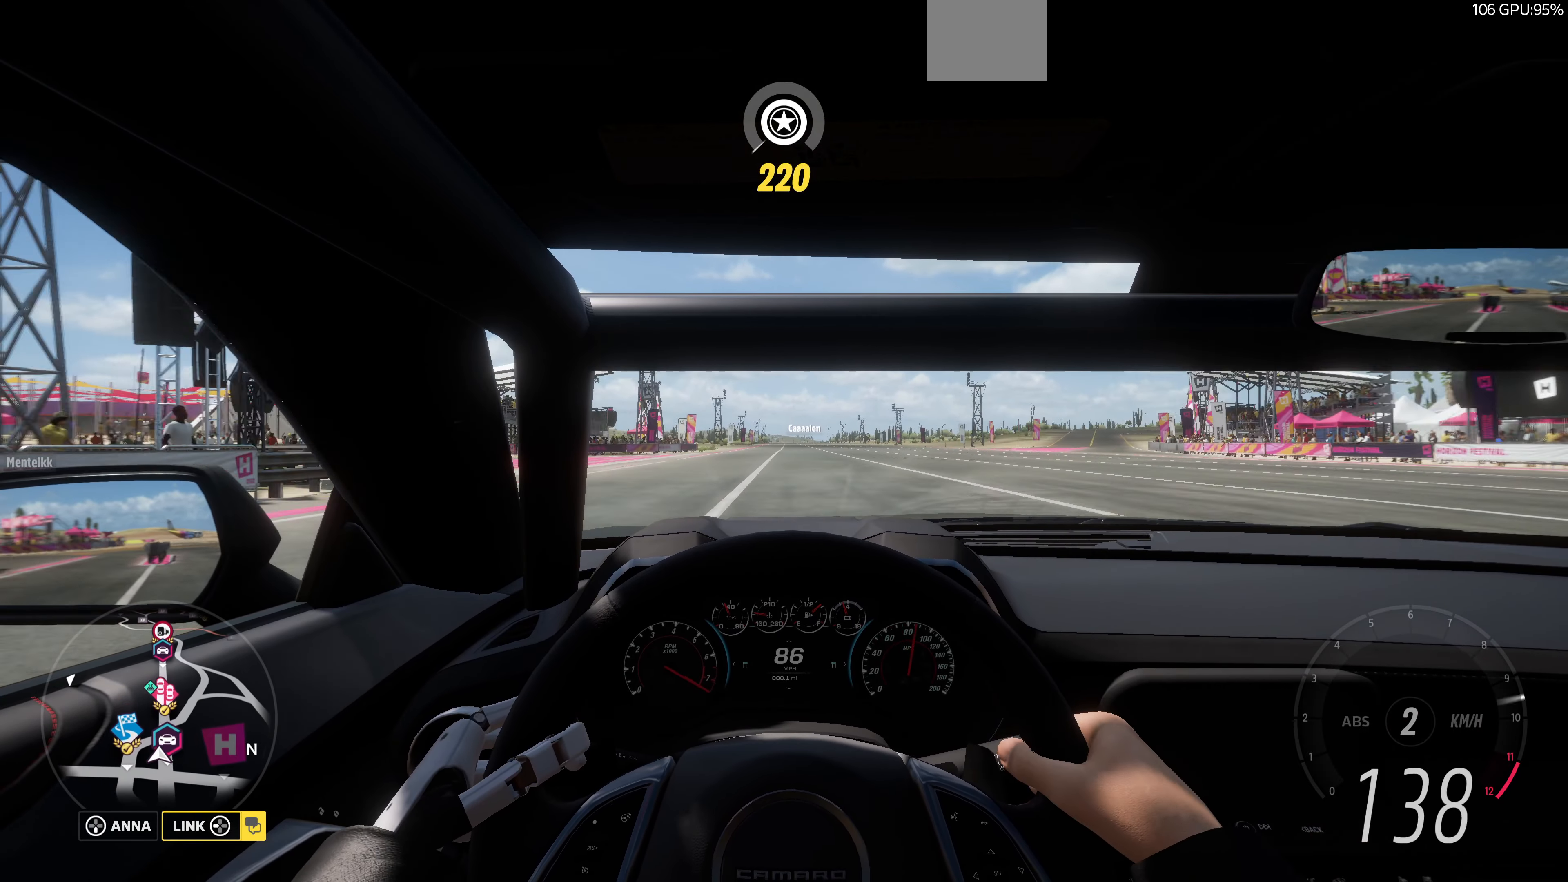
{"buttons": ["R2"], "left_stick": "center", "right_stick": "center", "events": []}
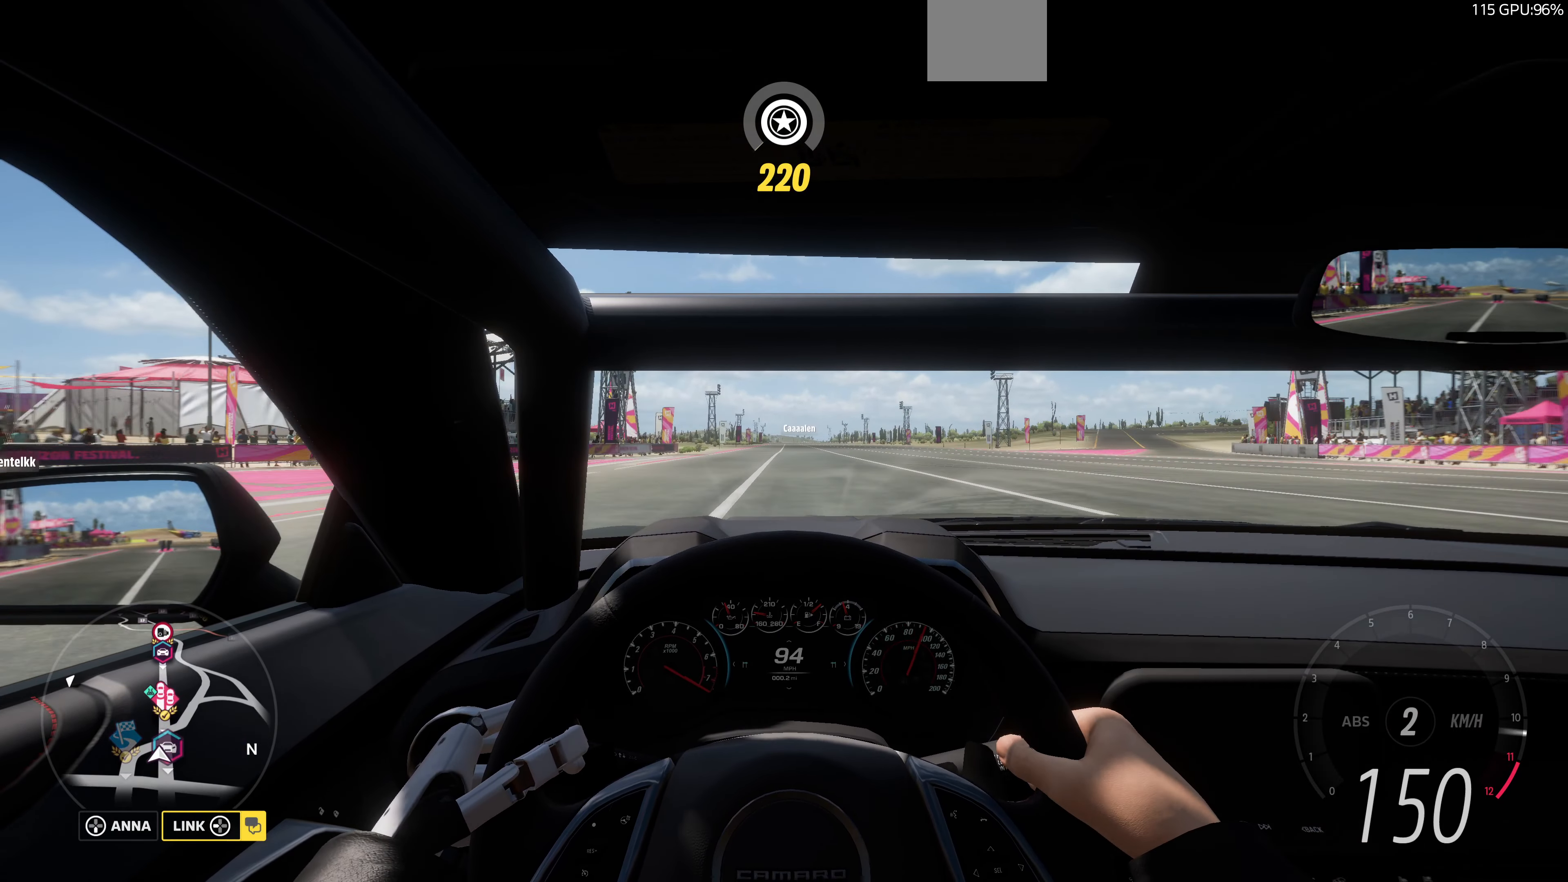
{"buttons": ["R2"], "left_stick": "center", "right_stick": "center", "events": []}
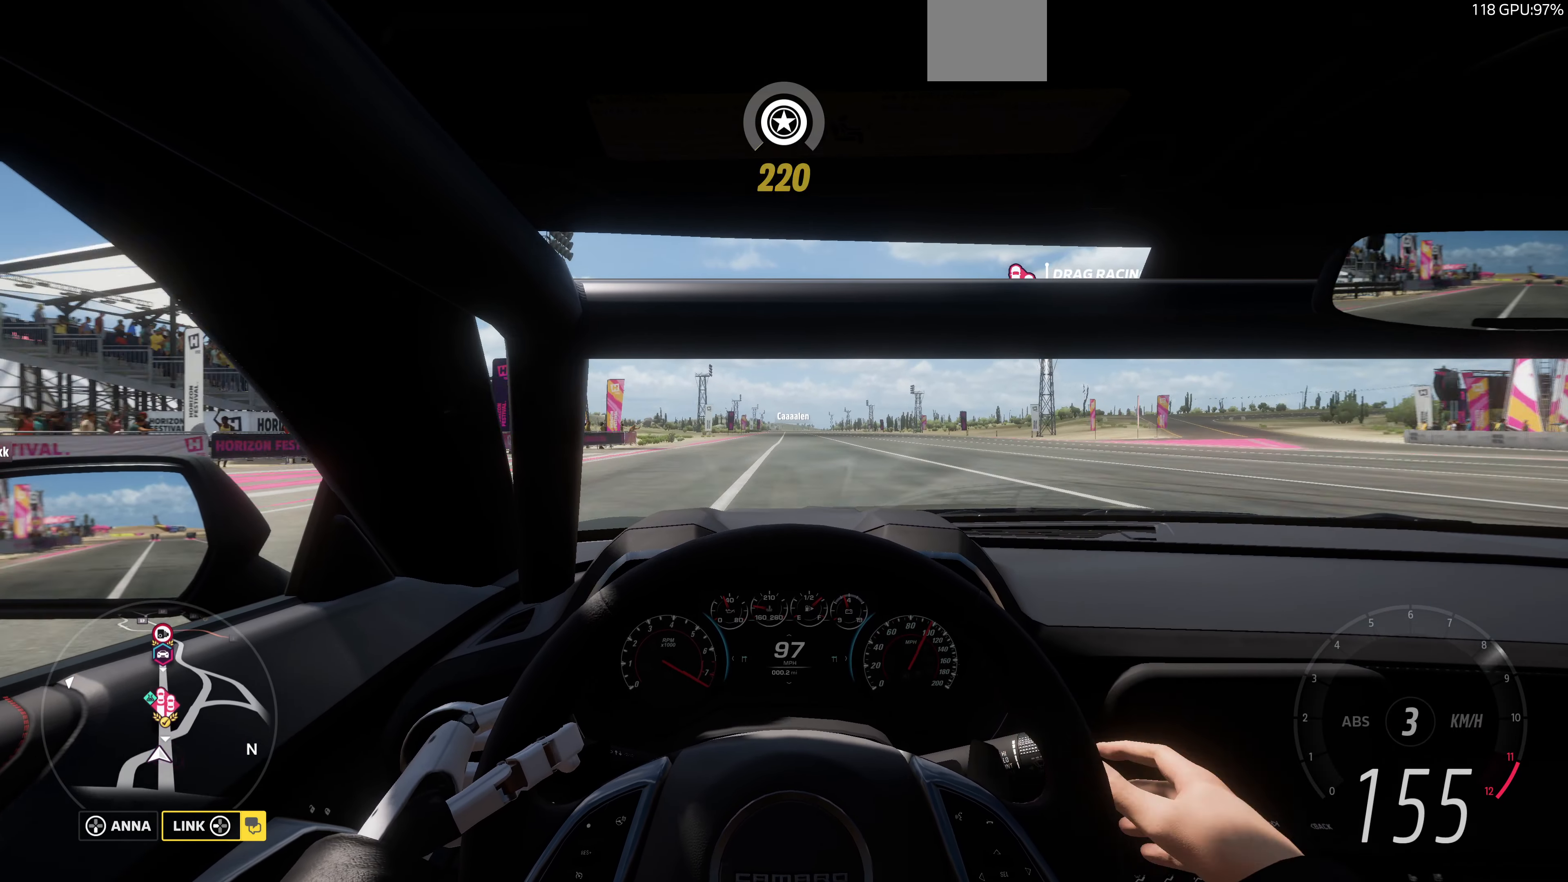
{"buttons": ["R2"], "left_stick": "center", "right_stick": "center", "events": []}
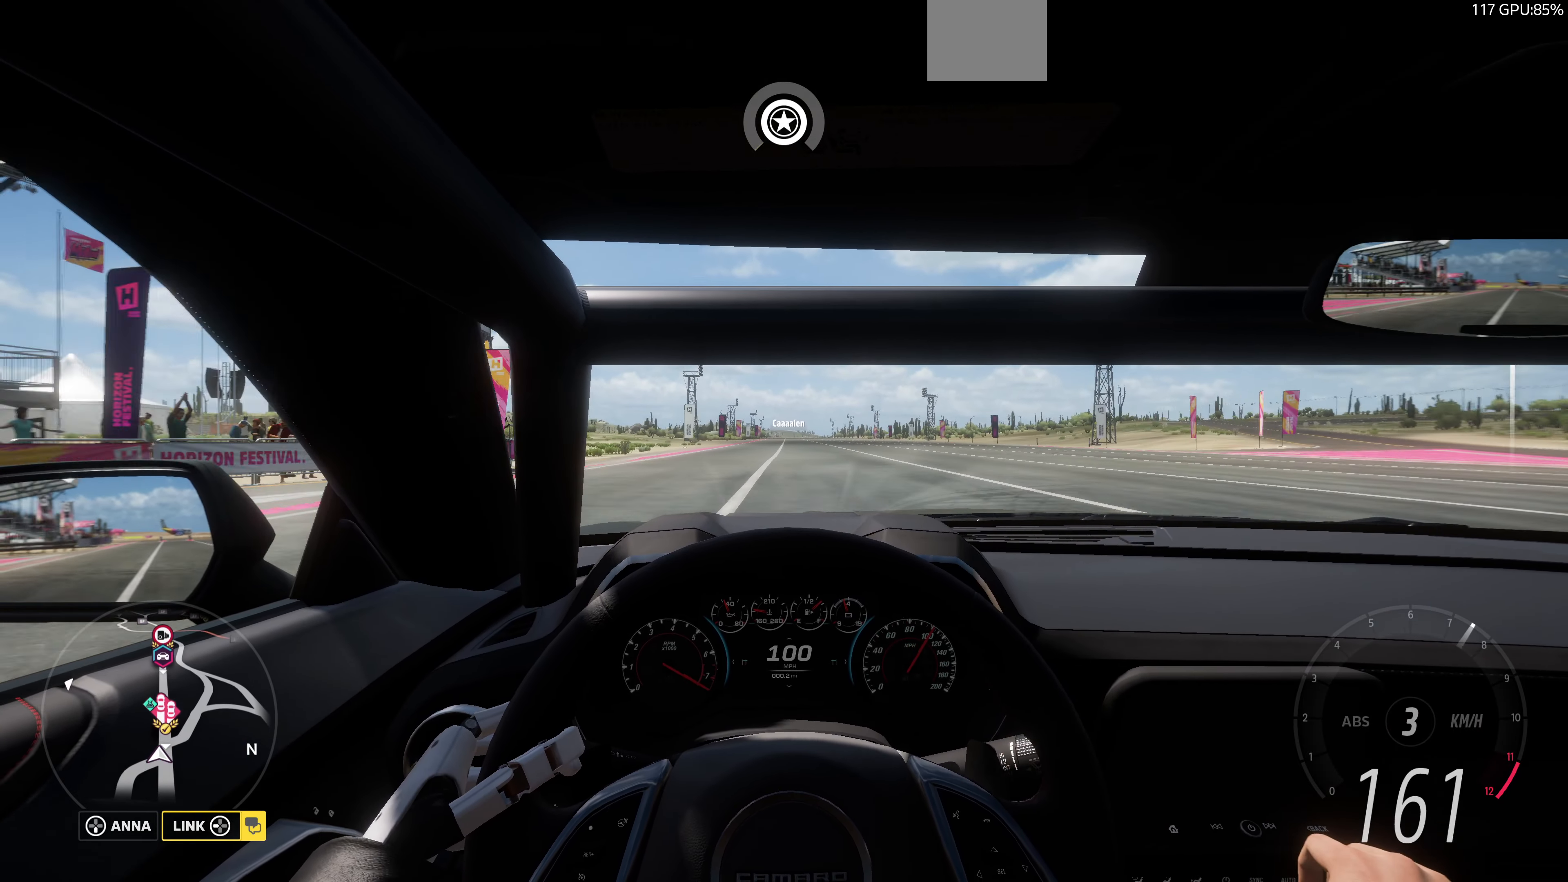
{"buttons": ["R2"], "left_stick": "center", "right_stick": "center", "events": []}
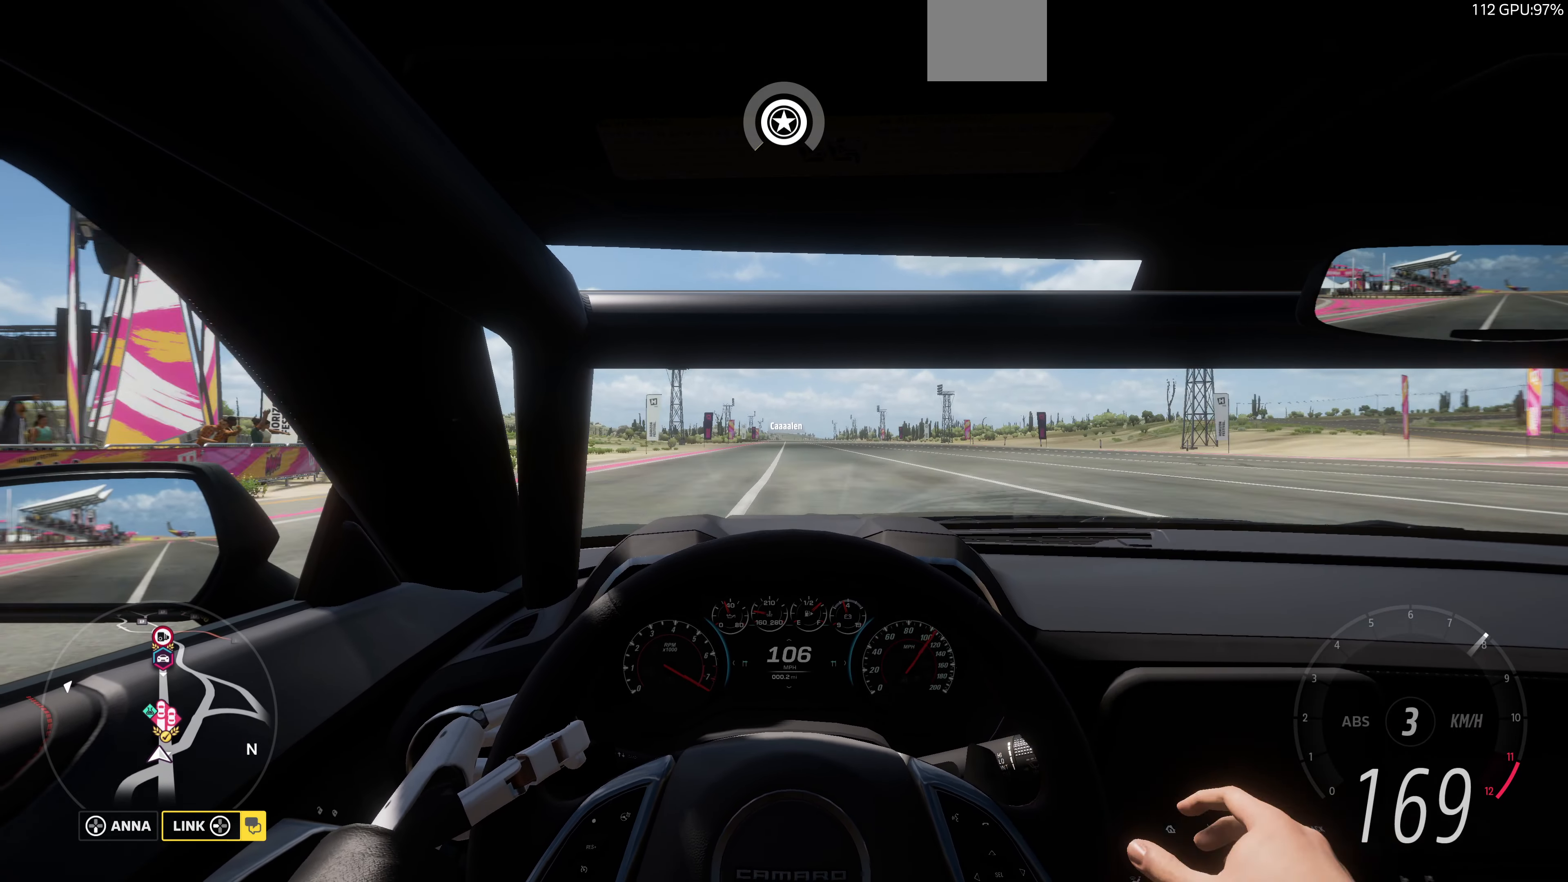
{"buttons": ["R2"], "left_stick": "center", "right_stick": "center", "events": []}
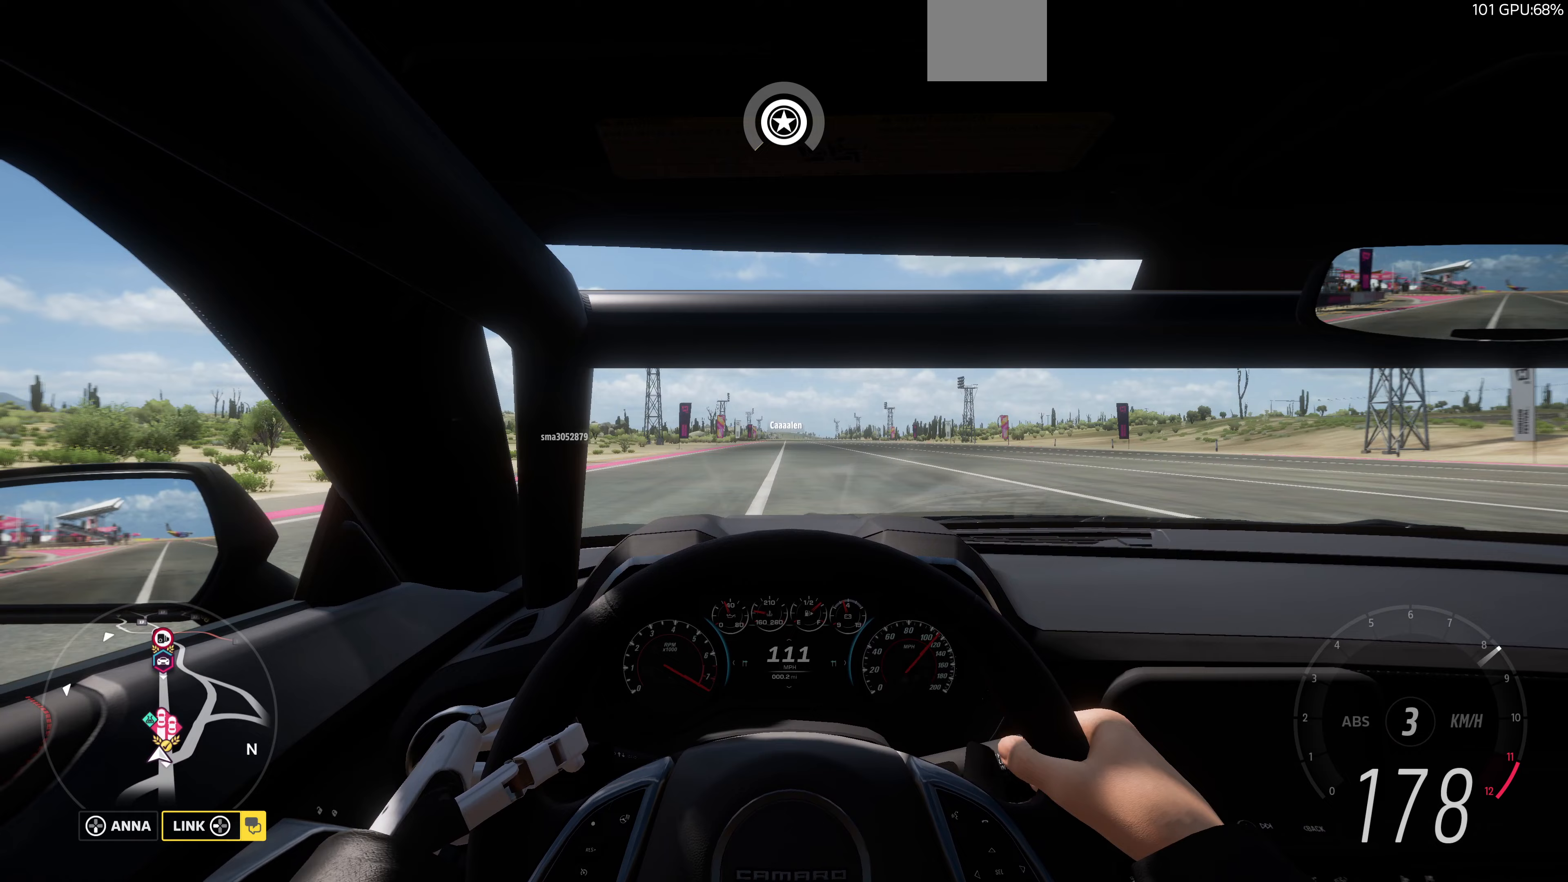
{"buttons": ["R2"], "left_stick": "center", "right_stick": "center", "events": [[400, "left_stick", "right"], [467, "left_stick", "center"]]}
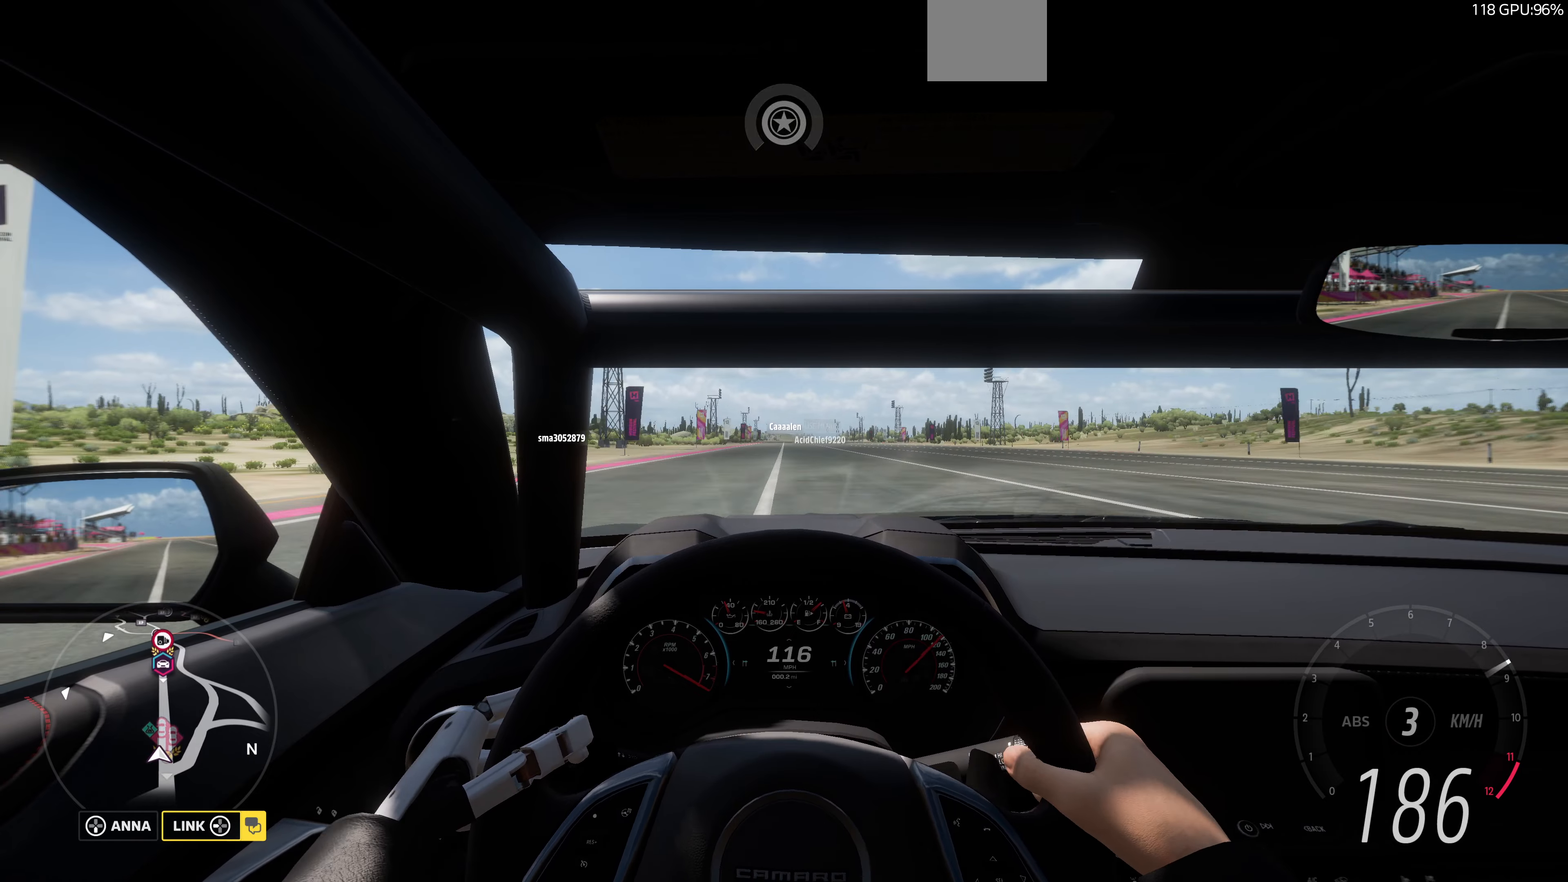
{"buttons": ["R2"], "left_stick": "center", "right_stick": "center", "events": []}
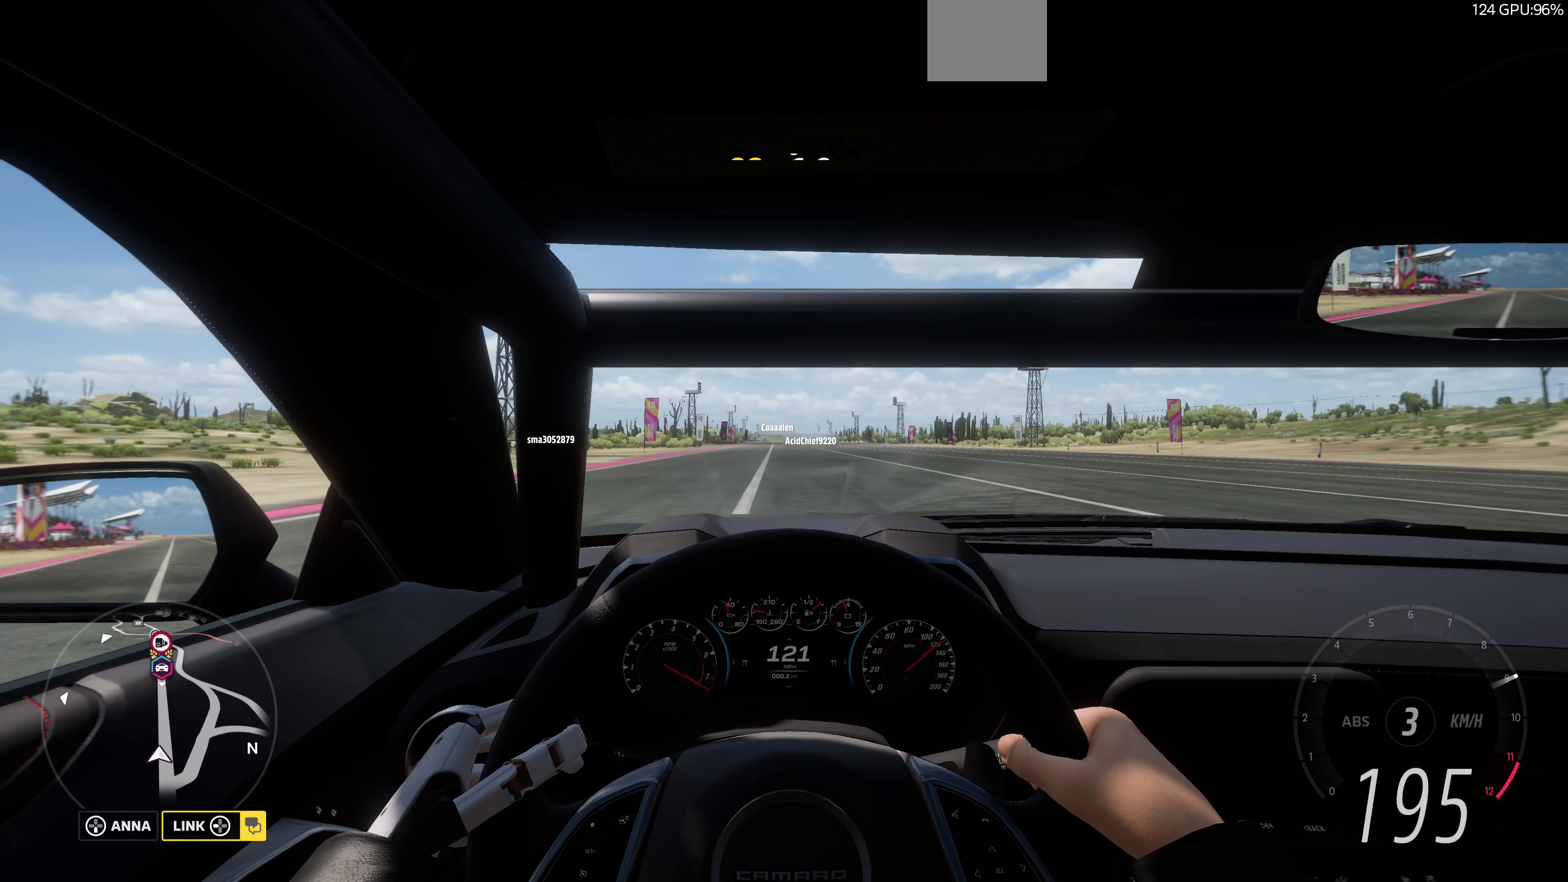
{"buttons": ["R2"], "left_stick": "center", "right_stick": "center", "events": []}
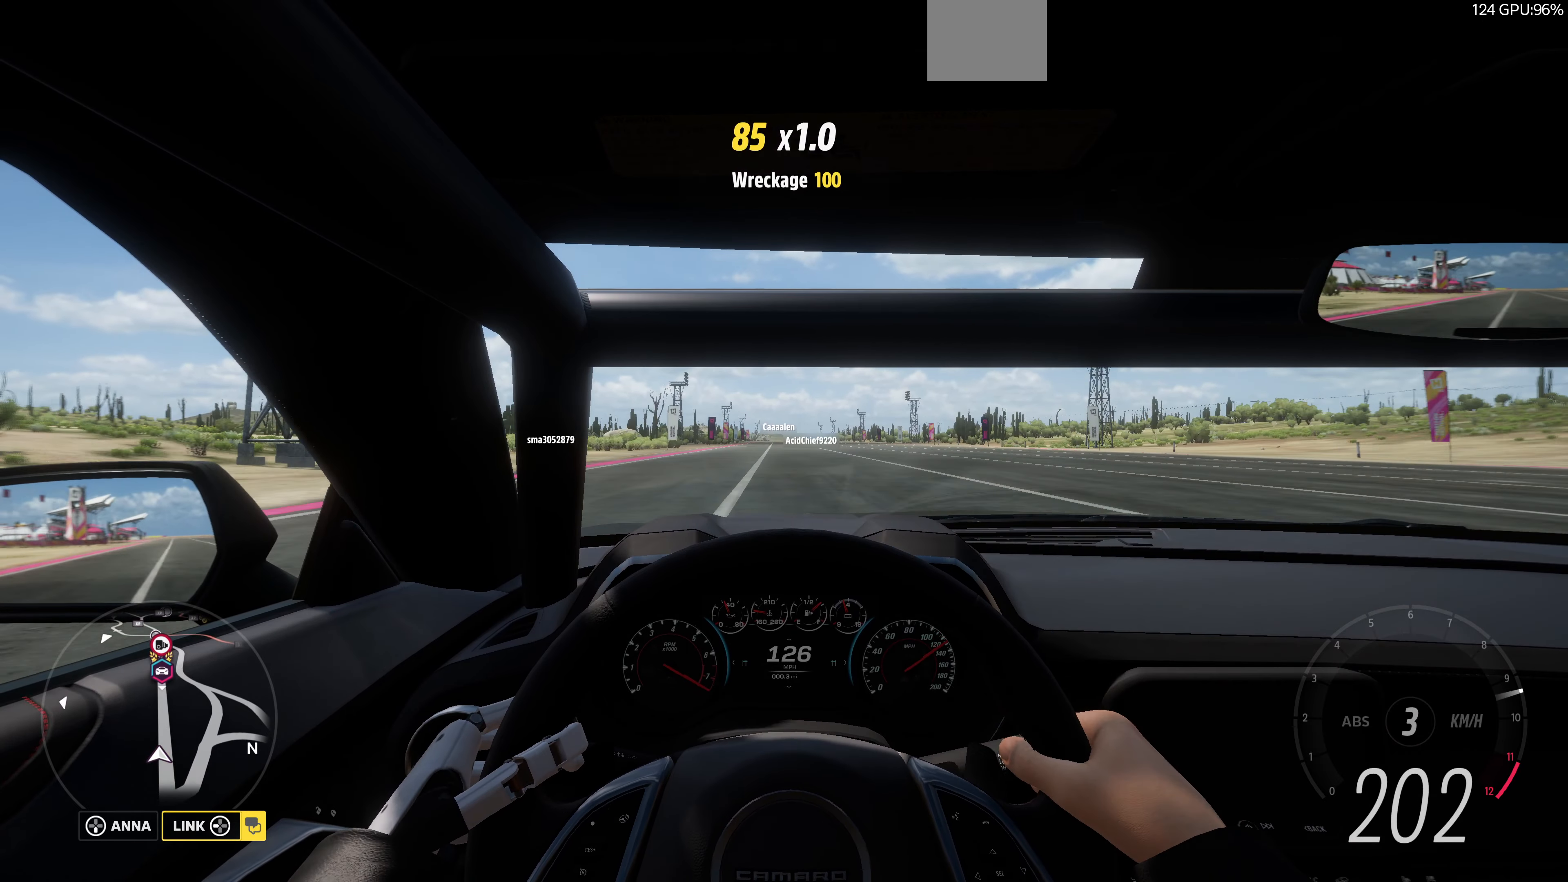
{"buttons": ["R2"], "left_stick": "center", "right_stick": "center", "events": []}
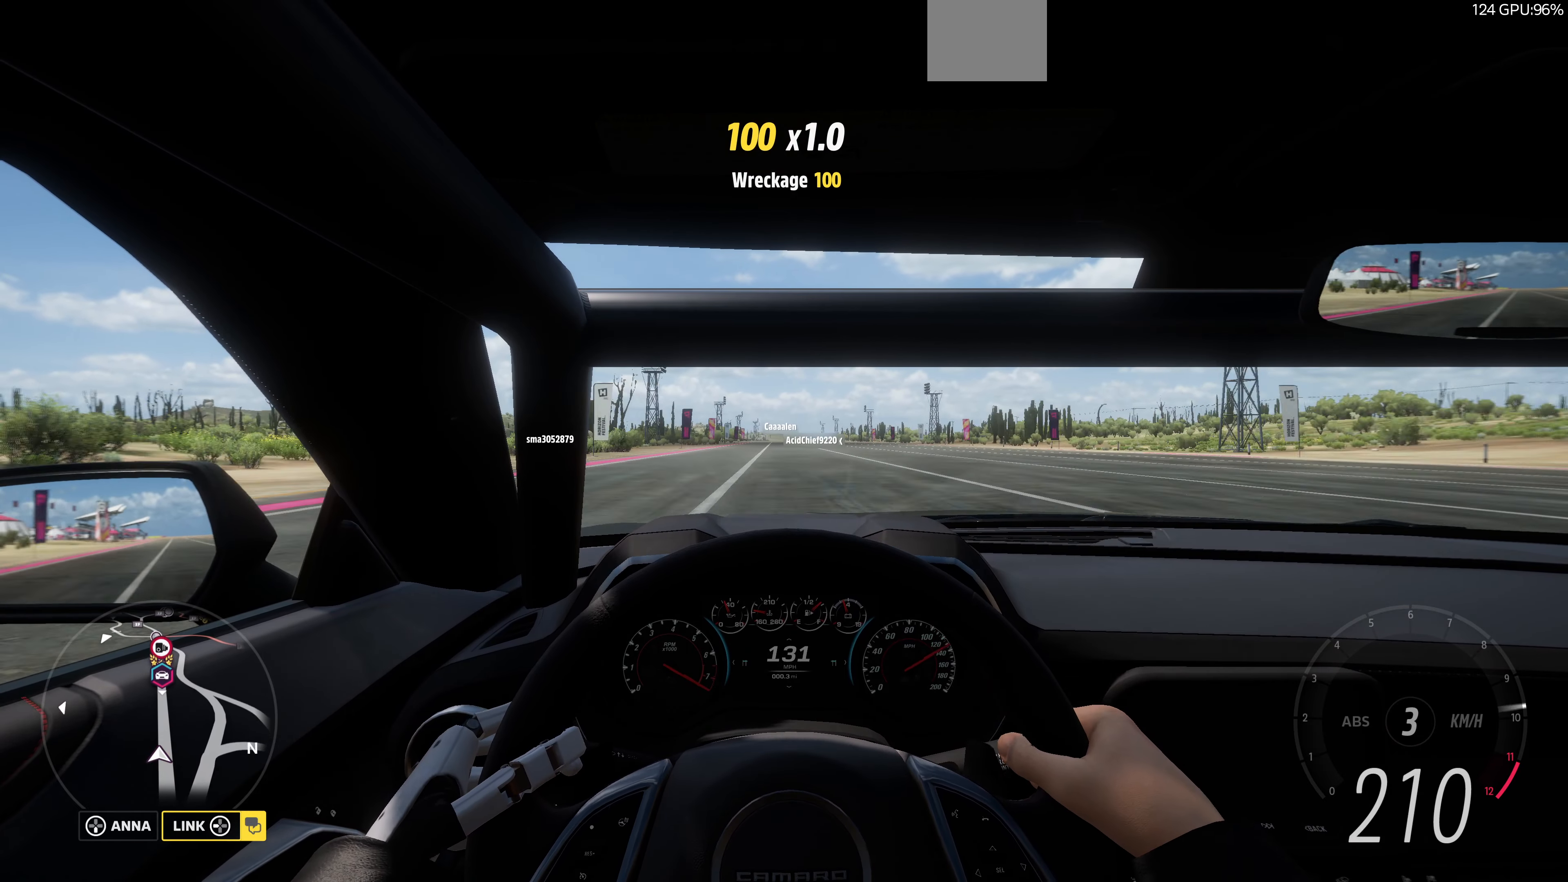
{"buttons": ["R2"], "left_stick": "center", "right_stick": "center", "events": []}
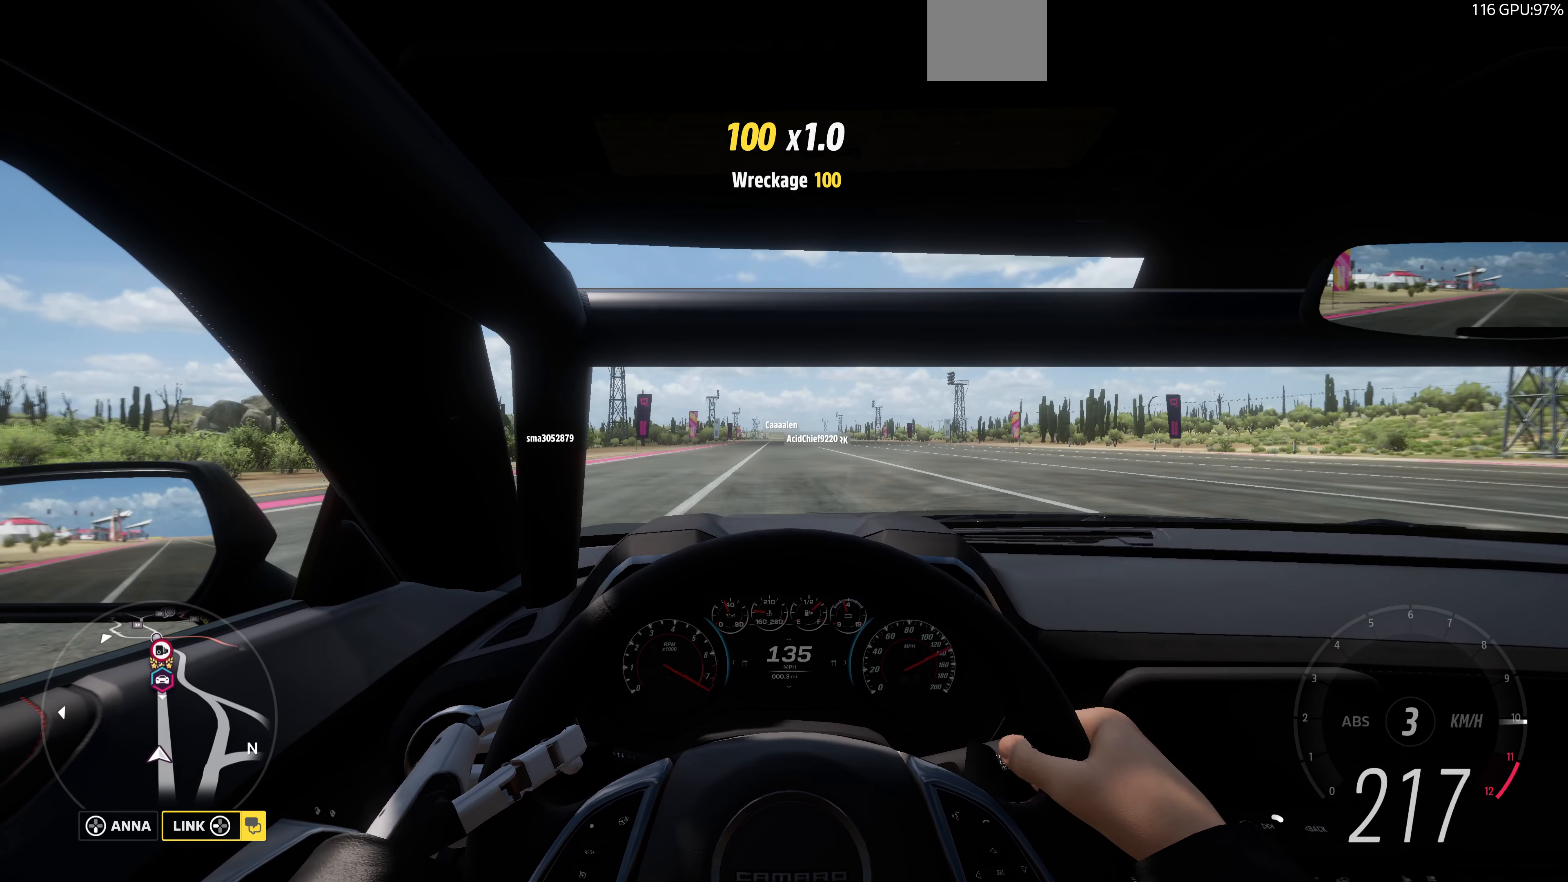
{"buttons": ["R2"], "left_stick": "left", "right_stick": "center", "events": [[467, "left_stick", "left"]]}
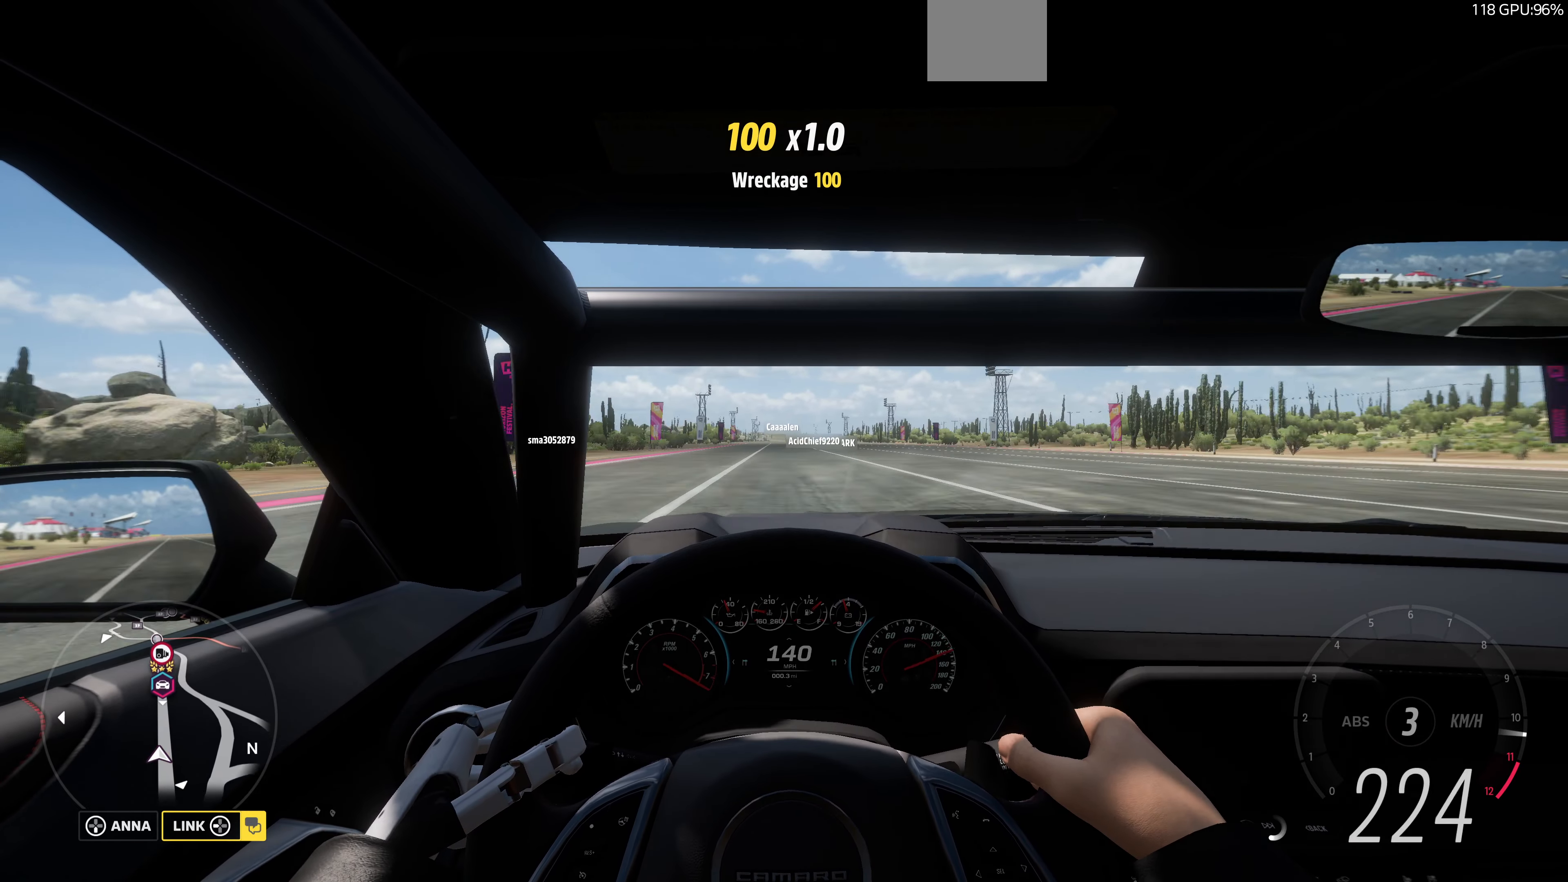
{"buttons": ["R2"], "left_stick": "center", "right_stick": "center", "events": [[67, "left_stick", "center"]]}
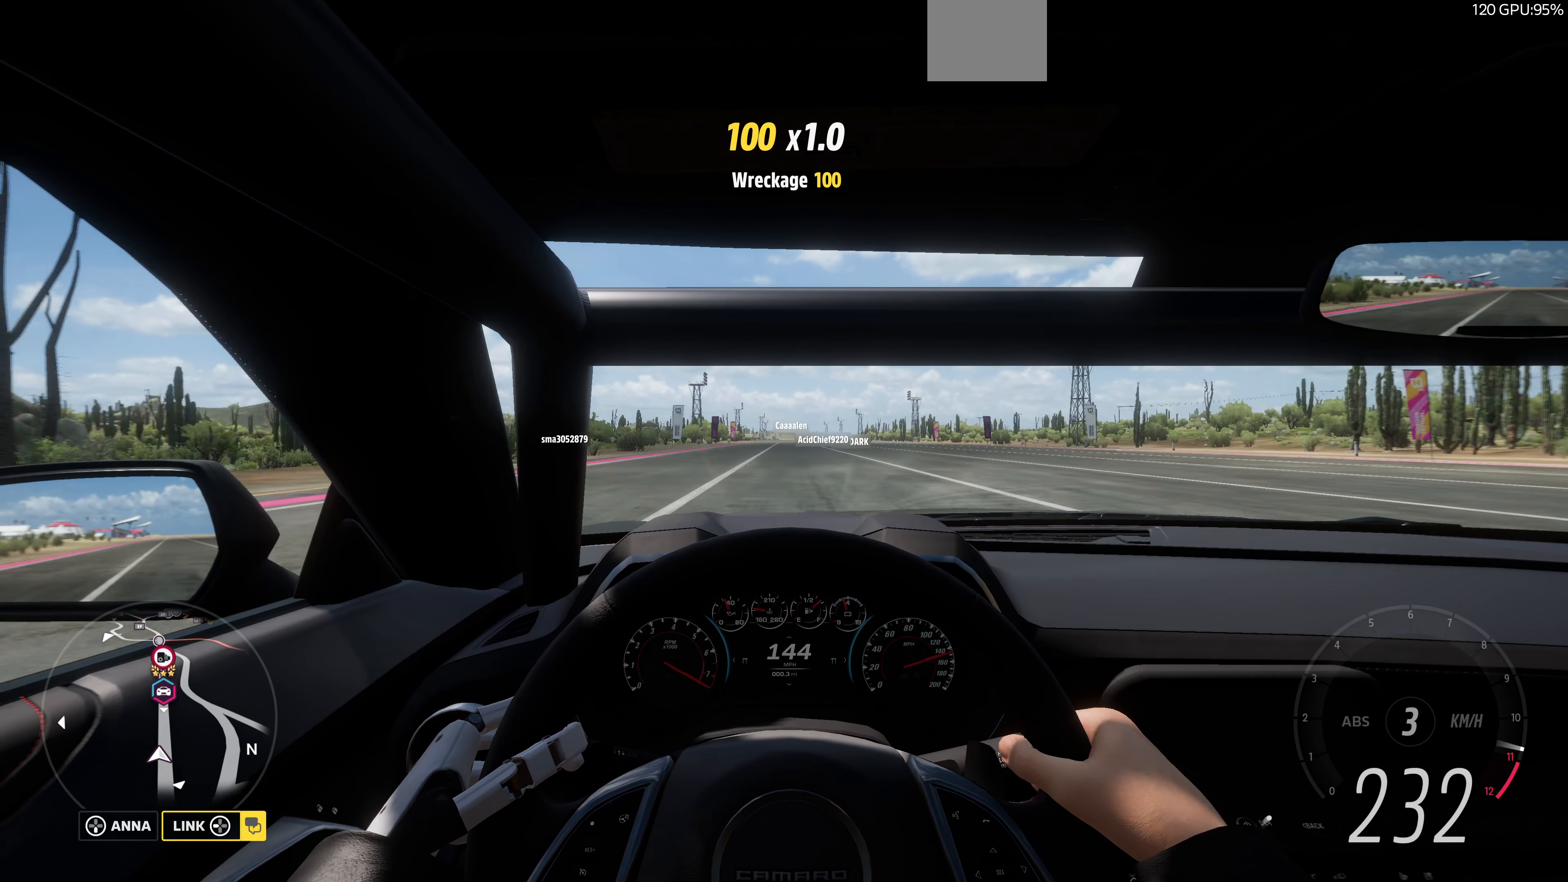
{"buttons": ["R2"], "left_stick": "center", "right_stick": "center", "events": []}
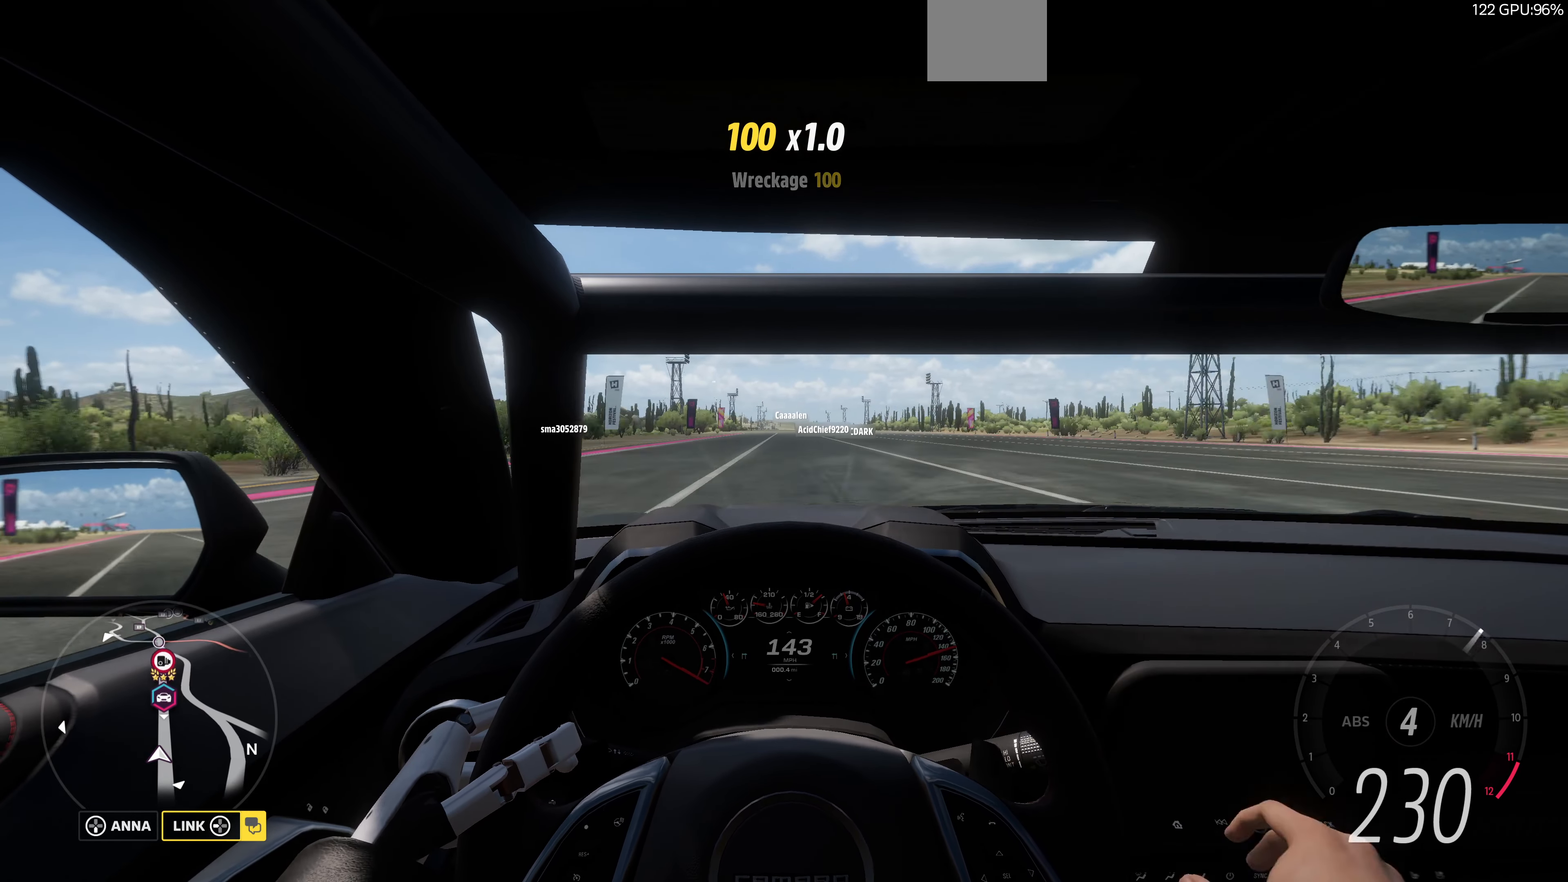
{"buttons": ["R2"], "left_stick": "center", "right_stick": "center", "events": []}
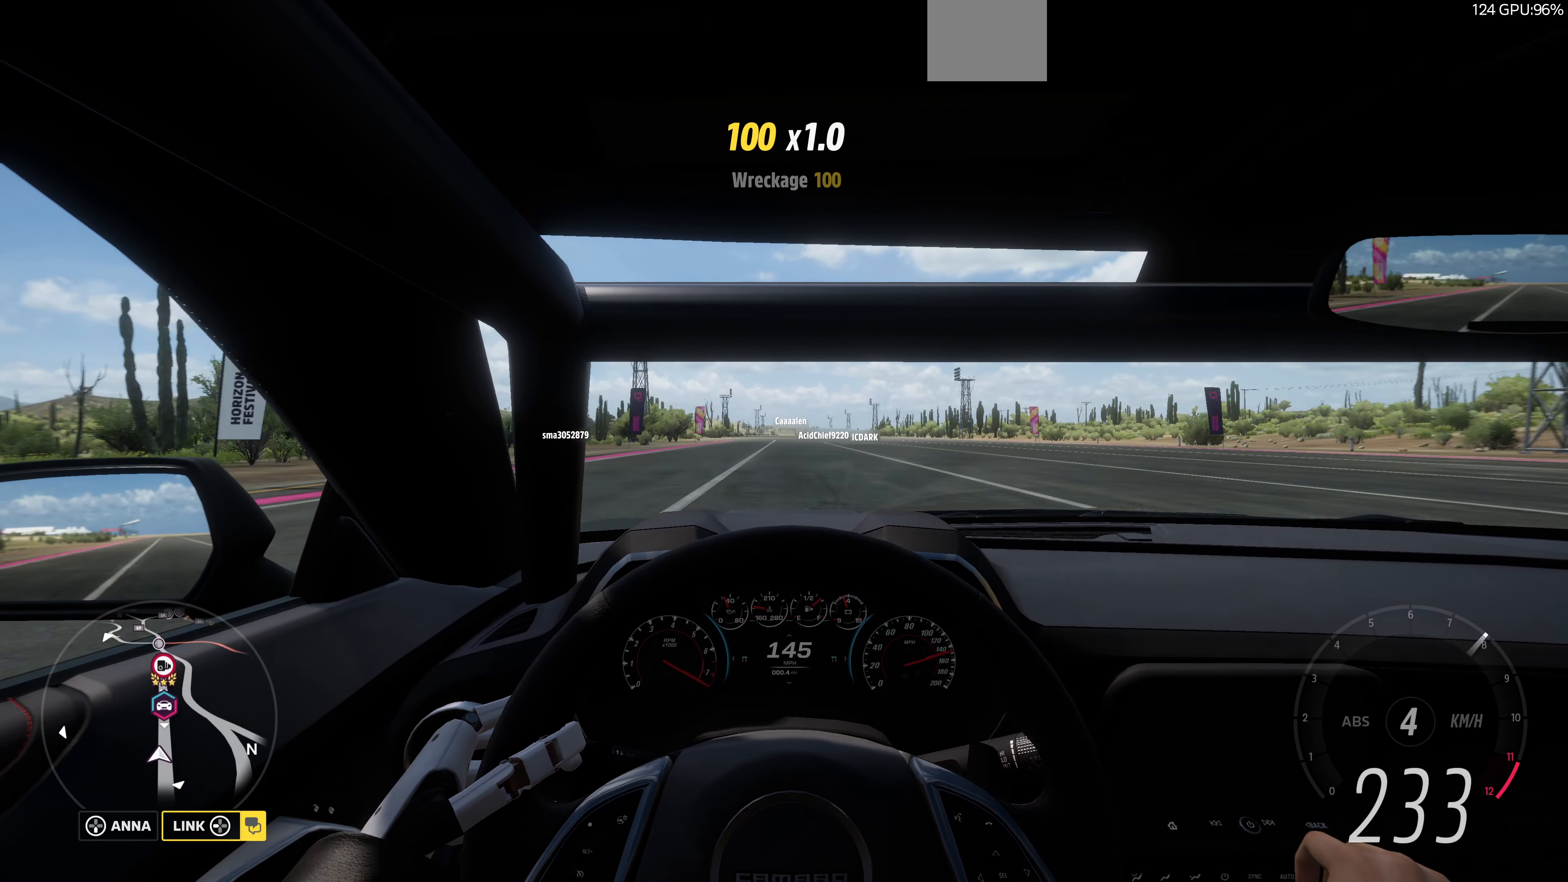
{"buttons": ["R2"], "left_stick": "center", "right_stick": "center", "events": []}
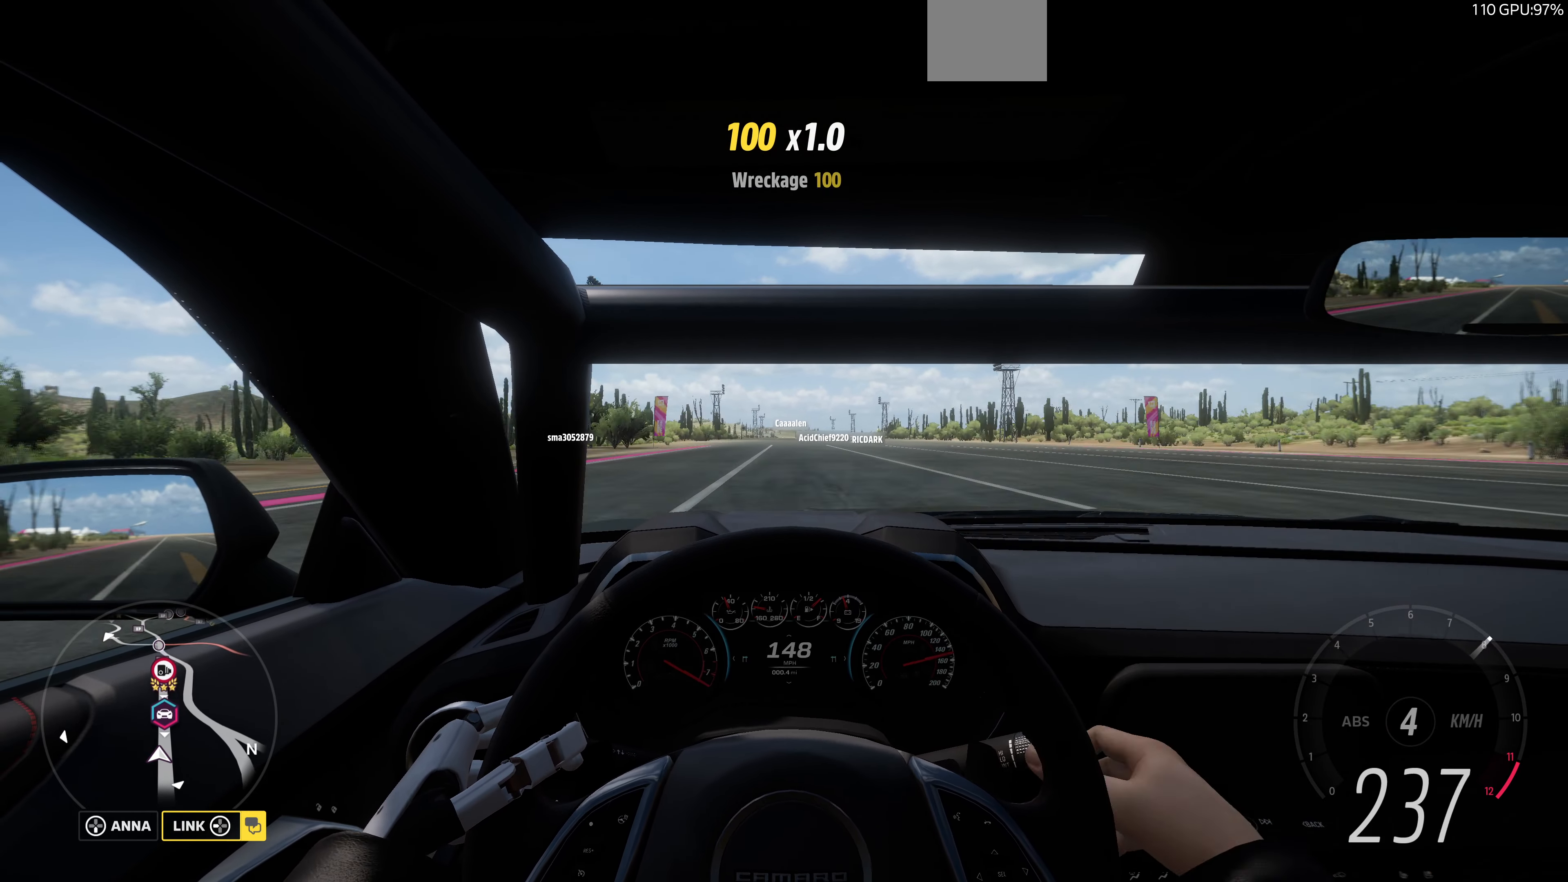
{"buttons": ["R2"], "left_stick": "center", "right_stick": "center", "events": []}
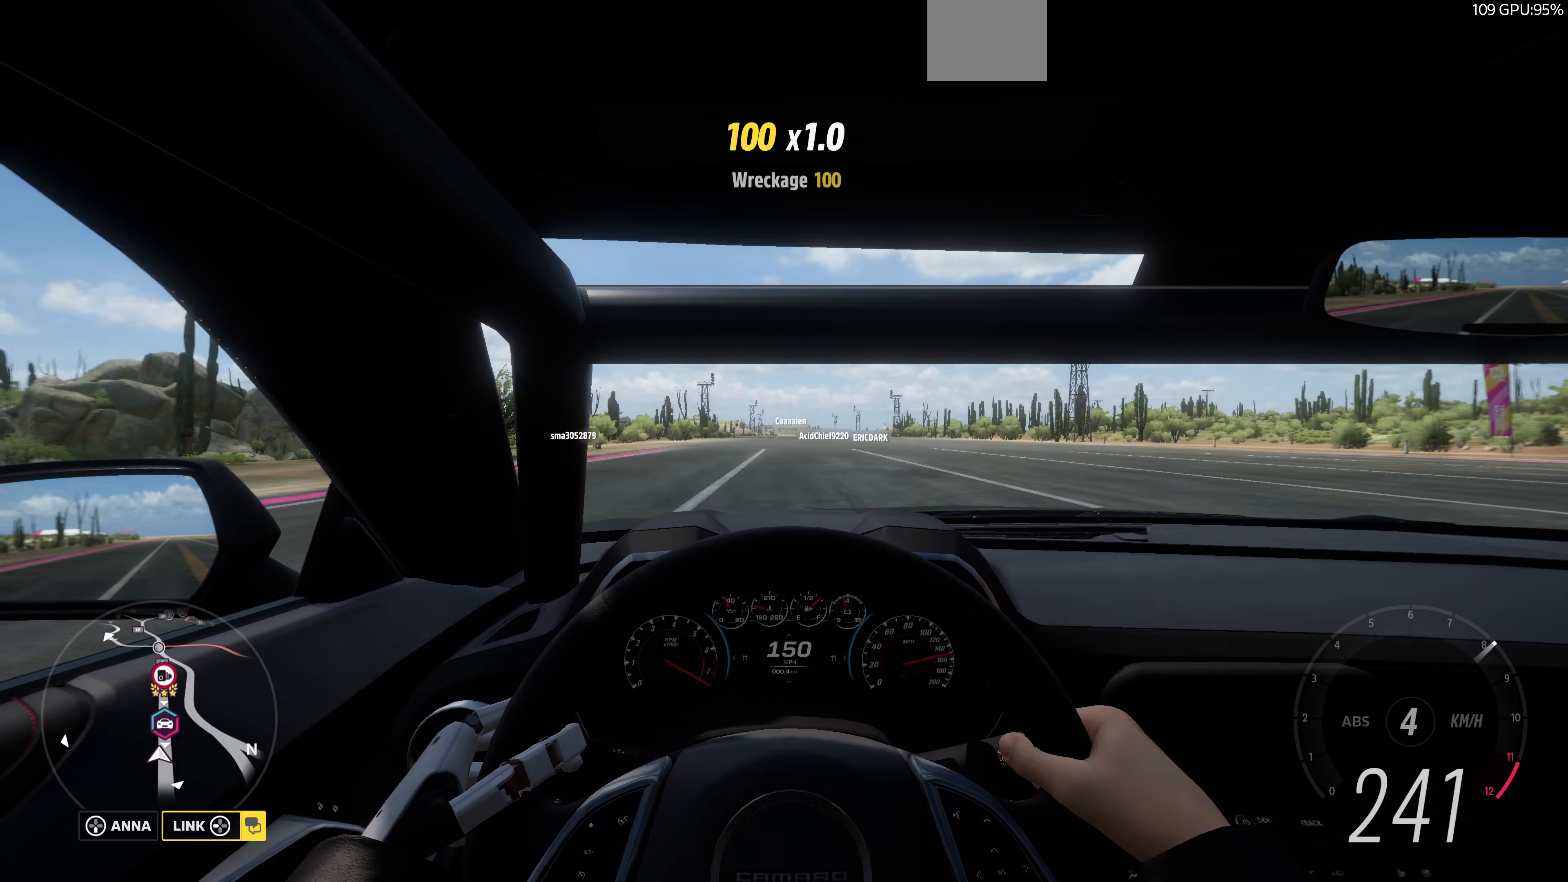
{"buttons": ["R1", "R2"], "left_stick": "center", "right_stick": "center", "events": [[66, "R1", "down"], [133, "R1", "up"], [266, "R1", "down"], [333, "R1", "up"], [500, "R1", "down"]]}
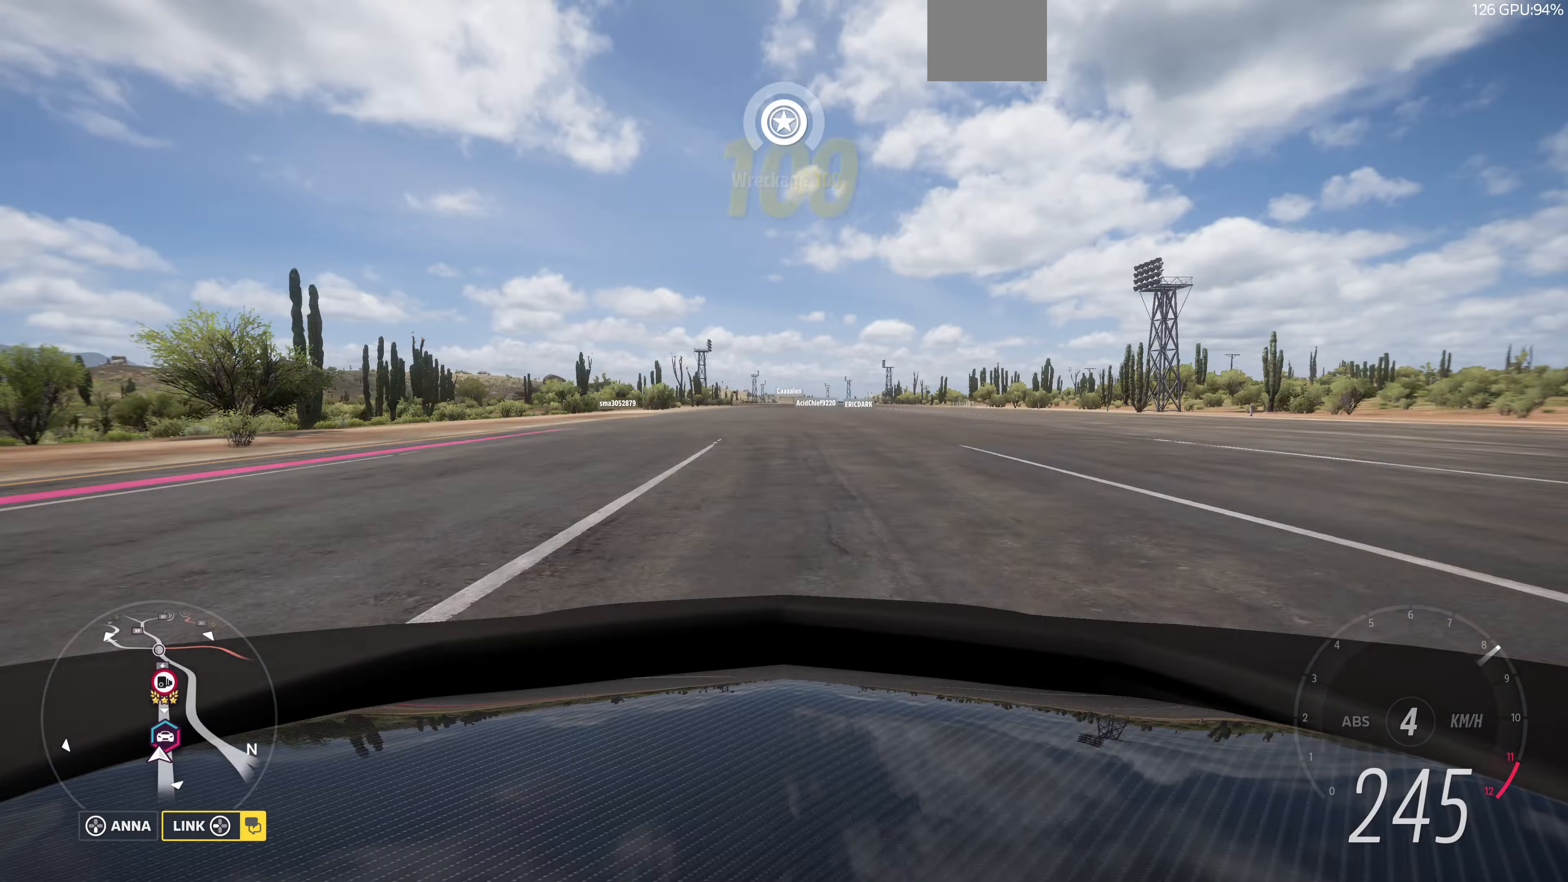
{"buttons": ["R2"], "left_stick": "center", "right_stick": "center", "events": [[133, "R1", "up"], [300, "R1", "down"], [433, "R1", "up"]]}
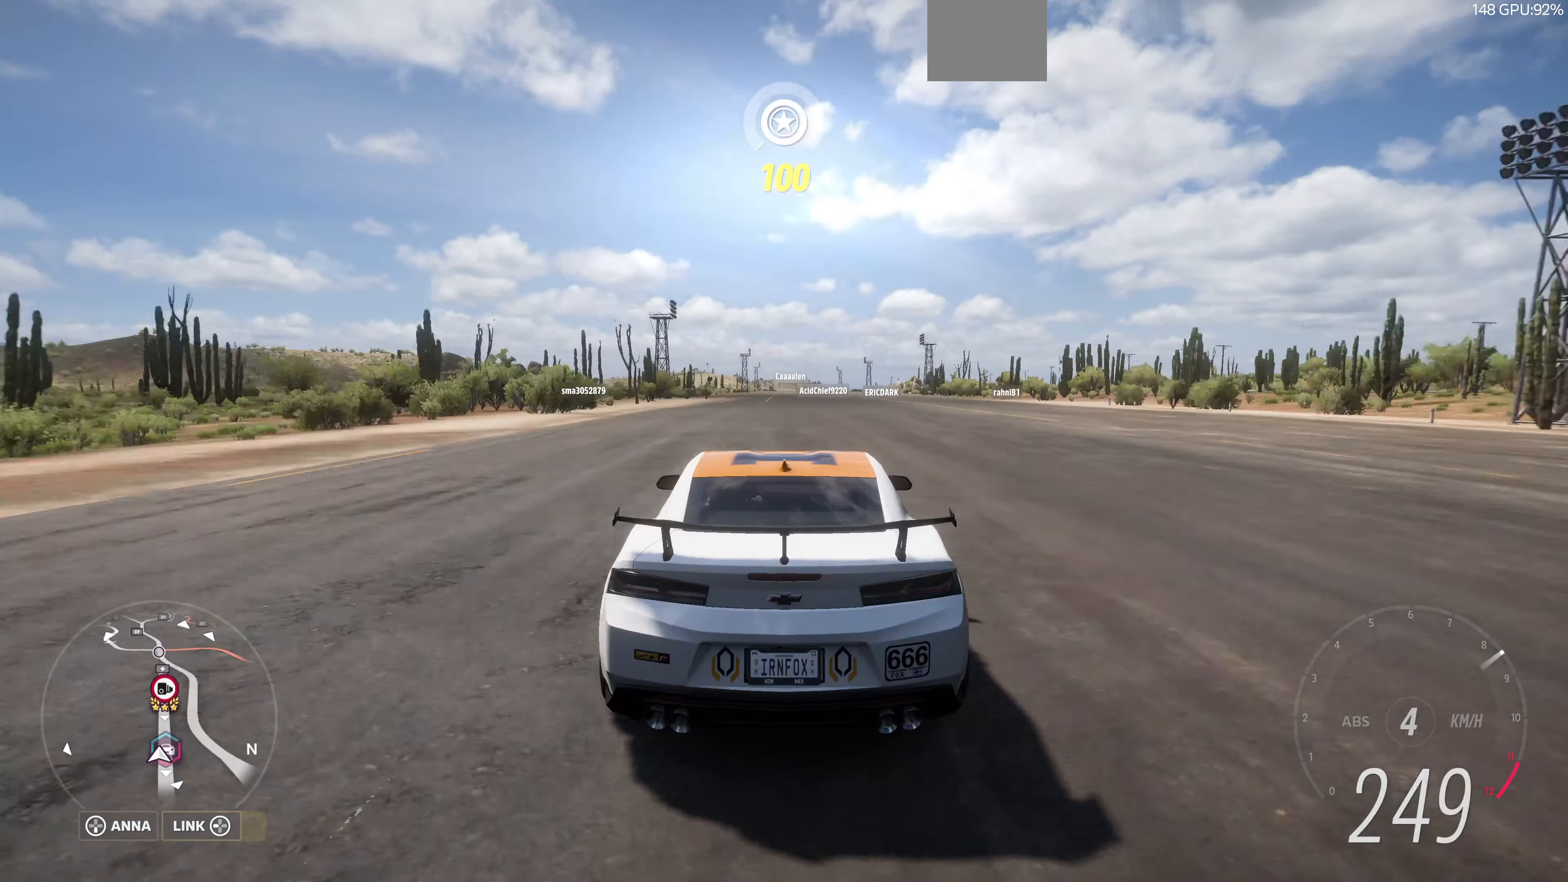
{"buttons": ["R2"], "left_stick": "center", "right_stick": "up", "events": [[100, "R1", "down"], [233, "R1", "up"], [500, "right_stick", "up"]]}